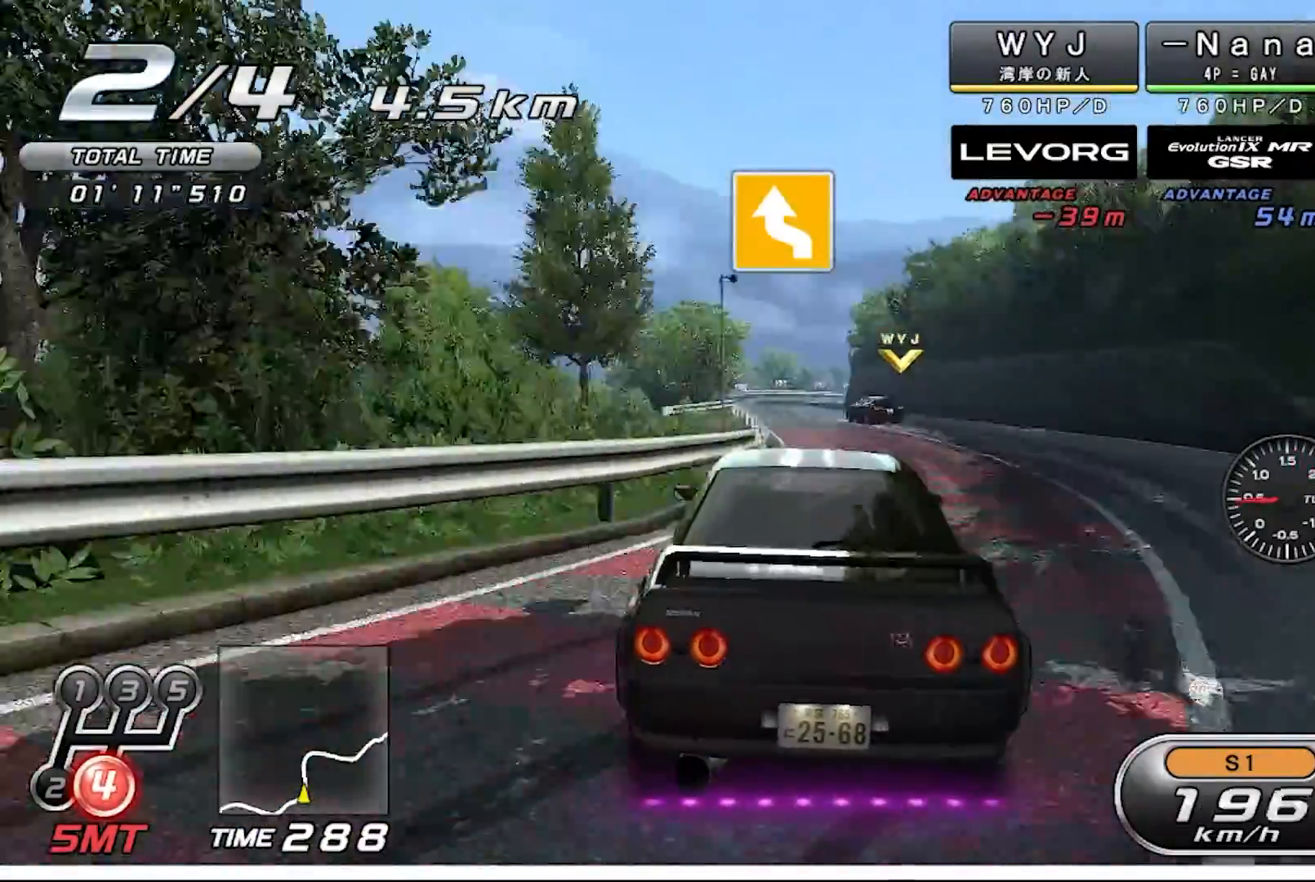
Gameplay with a controller (PlayStation layout); each line is a JSON object with the inputs held at the frame after it. "events" lists button and stick changes between this image and that frame as [ms after this image, input, new state], when the widget could be followed in between. Not read: right_stick.
{"buttons": ["R2"], "left_stick": "center", "events": [[67, "left_stick", "center"]]}
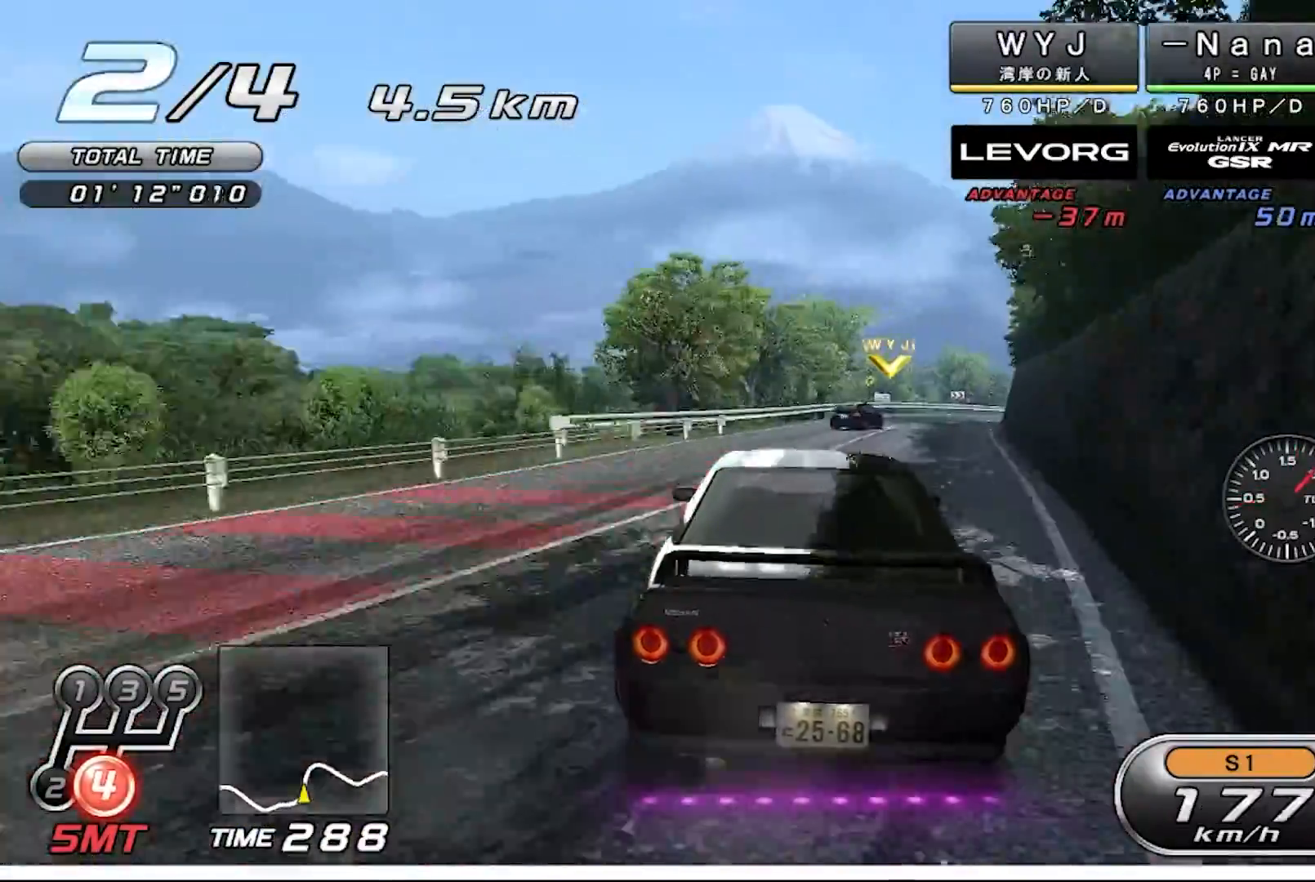
{"buttons": ["R2"], "left_stick": "right", "events": [[200, "left_stick", "right"]]}
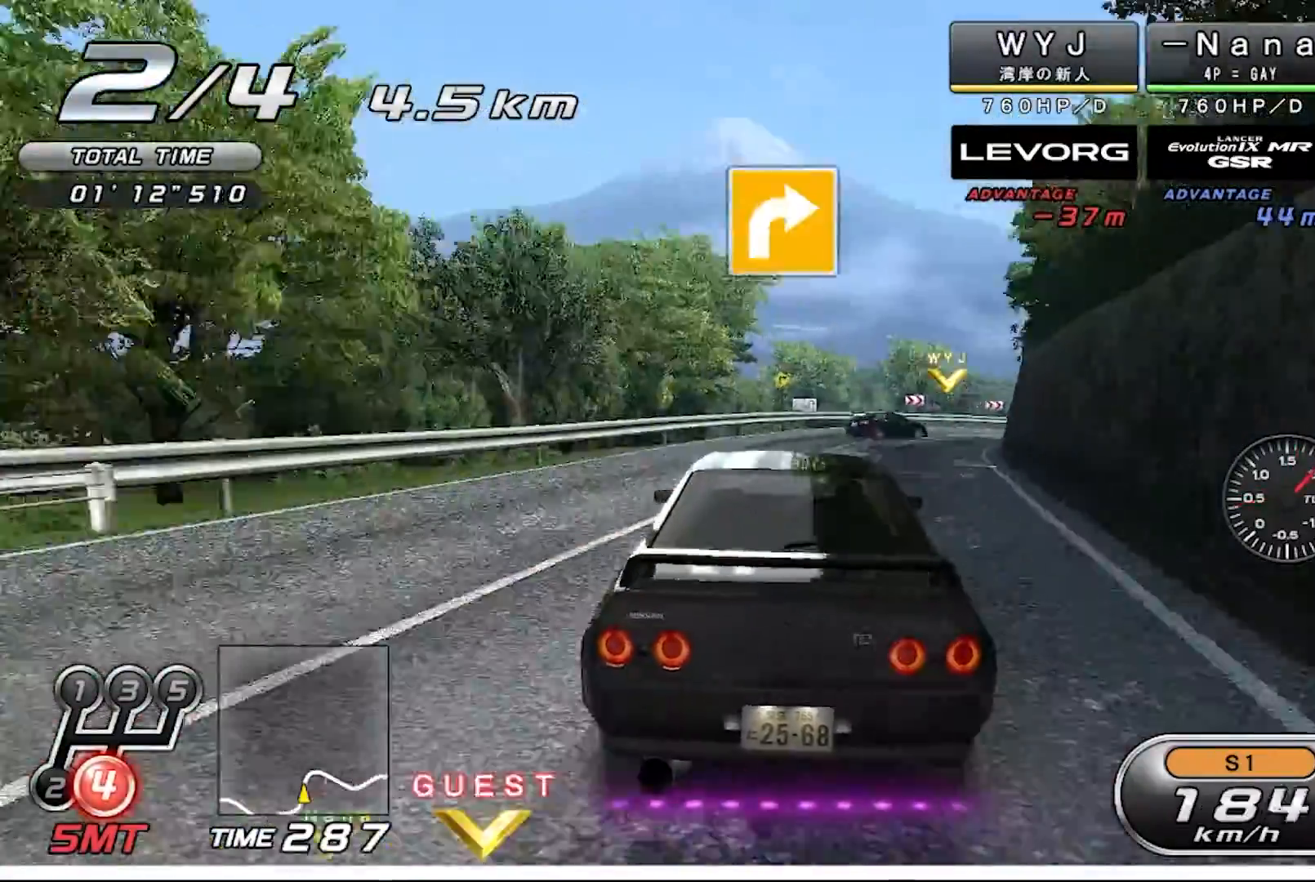
{"buttons": ["R2"], "left_stick": "right", "events": [[233, "R2", "up"], [433, "R2", "down"]]}
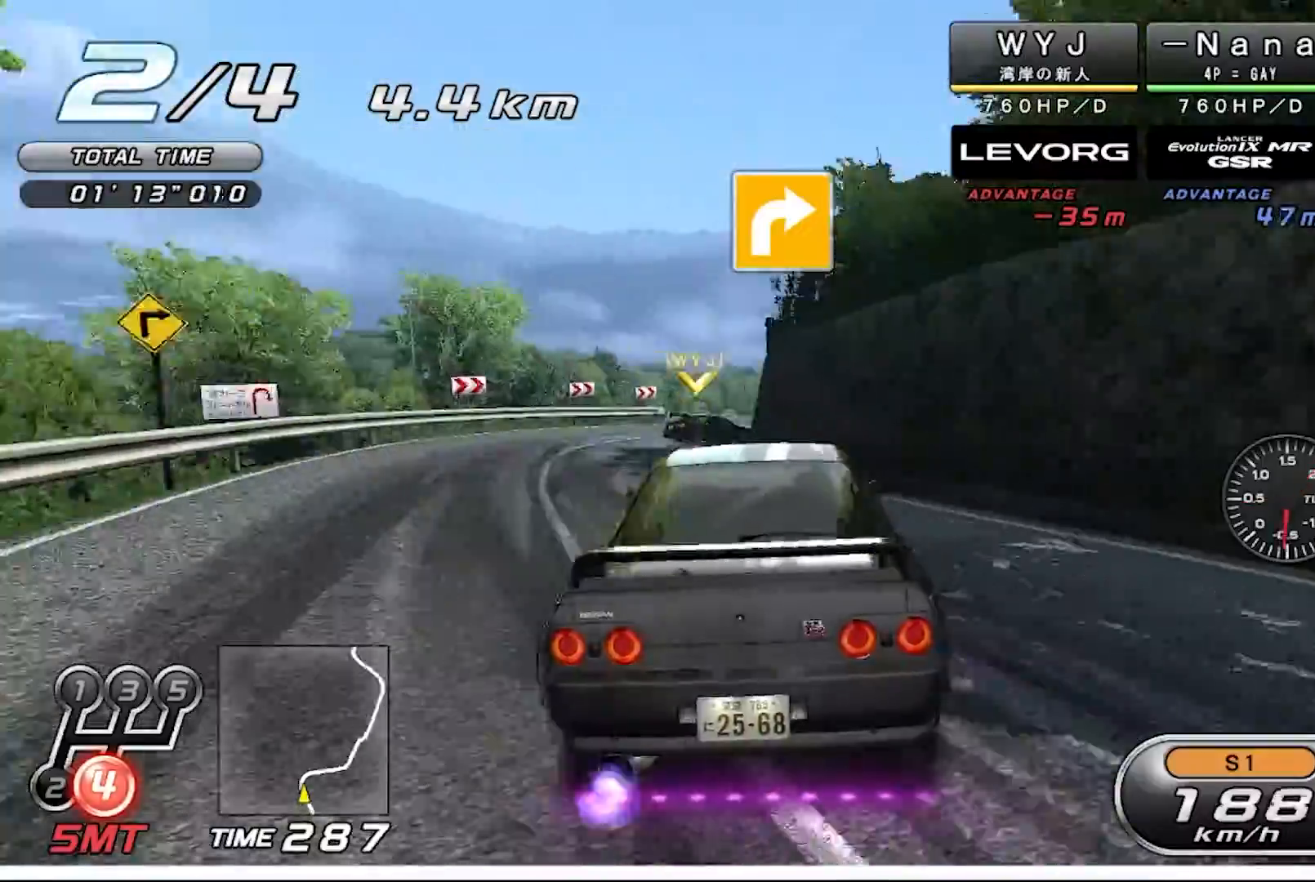
{"buttons": ["R2"], "left_stick": "right", "events": []}
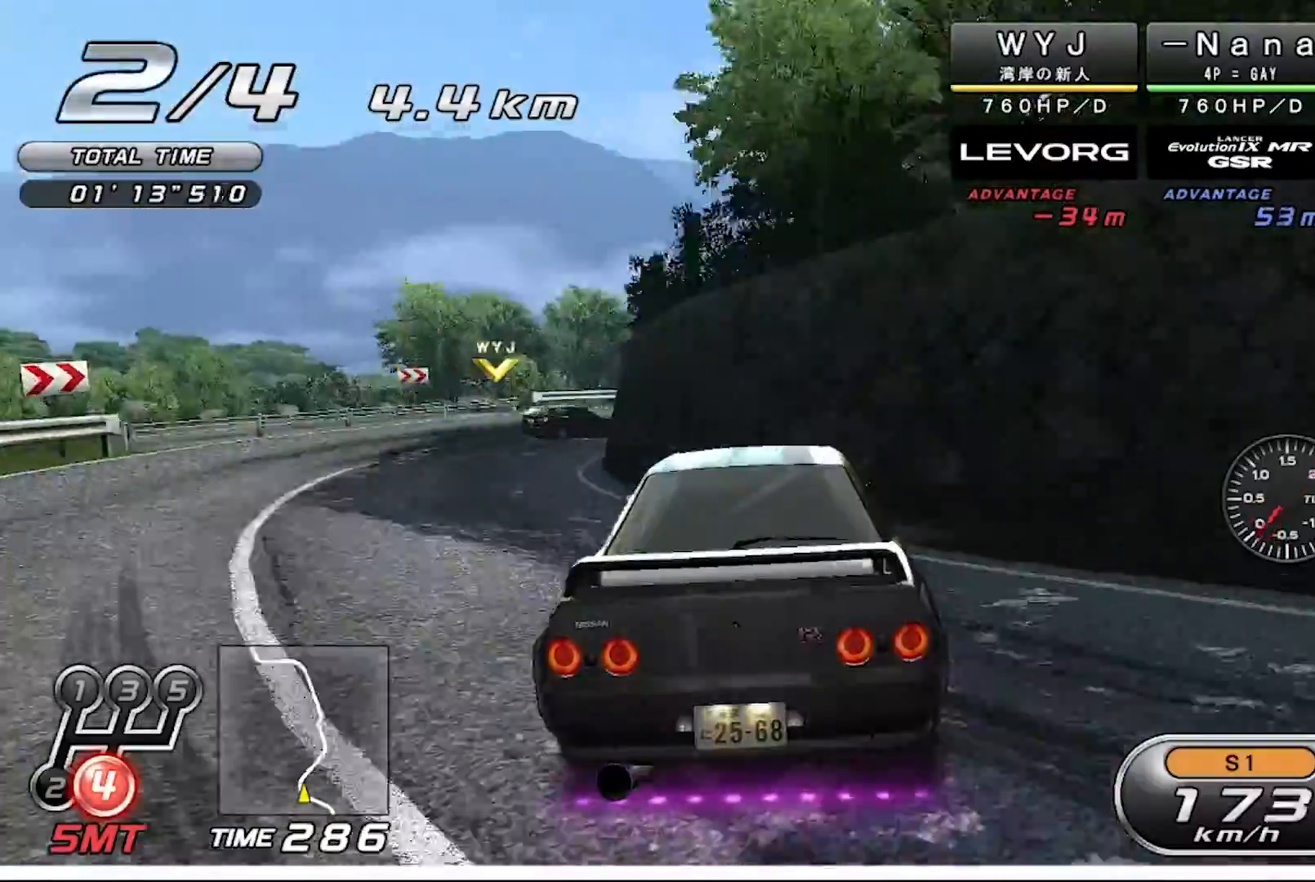
{"buttons": ["R2"], "left_stick": "center", "events": [[133, "left_stick", "center"]]}
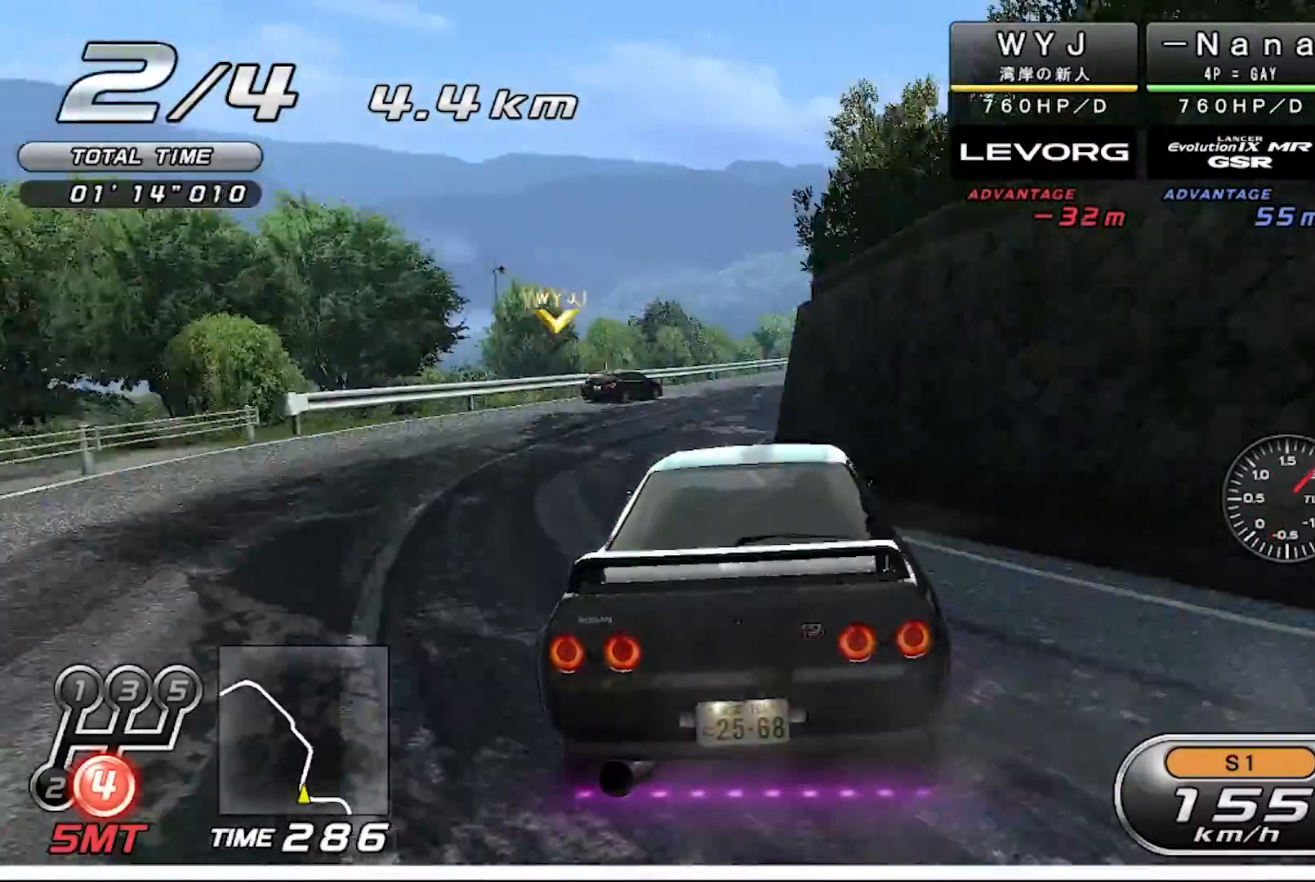
{"buttons": ["R2"], "left_stick": "center", "events": [[167, "left_stick", "up-right"], [233, "left_stick", "center"]]}
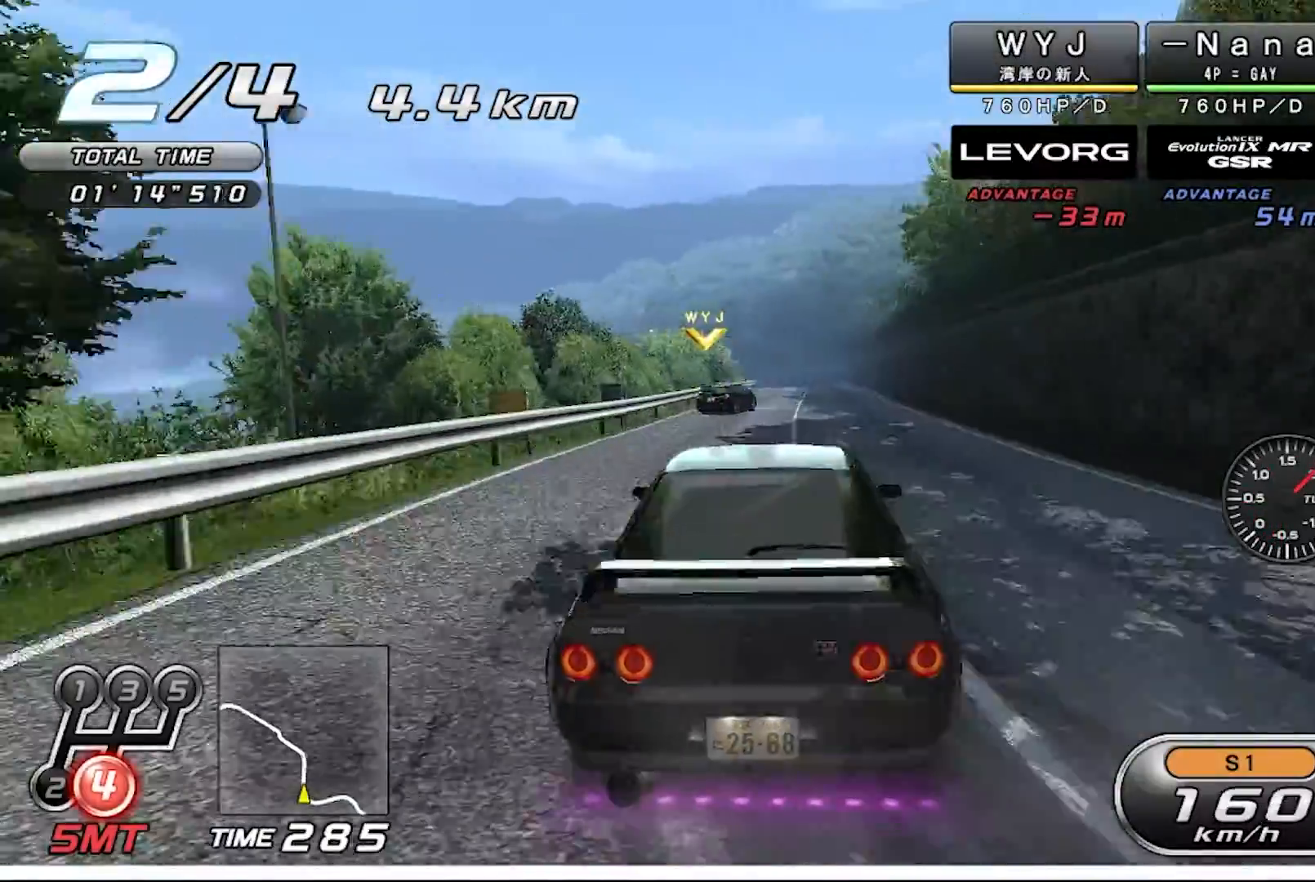
{"buttons": ["R2"], "left_stick": "center", "events": [[333, "left_stick", "right"], [433, "left_stick", "center"]]}
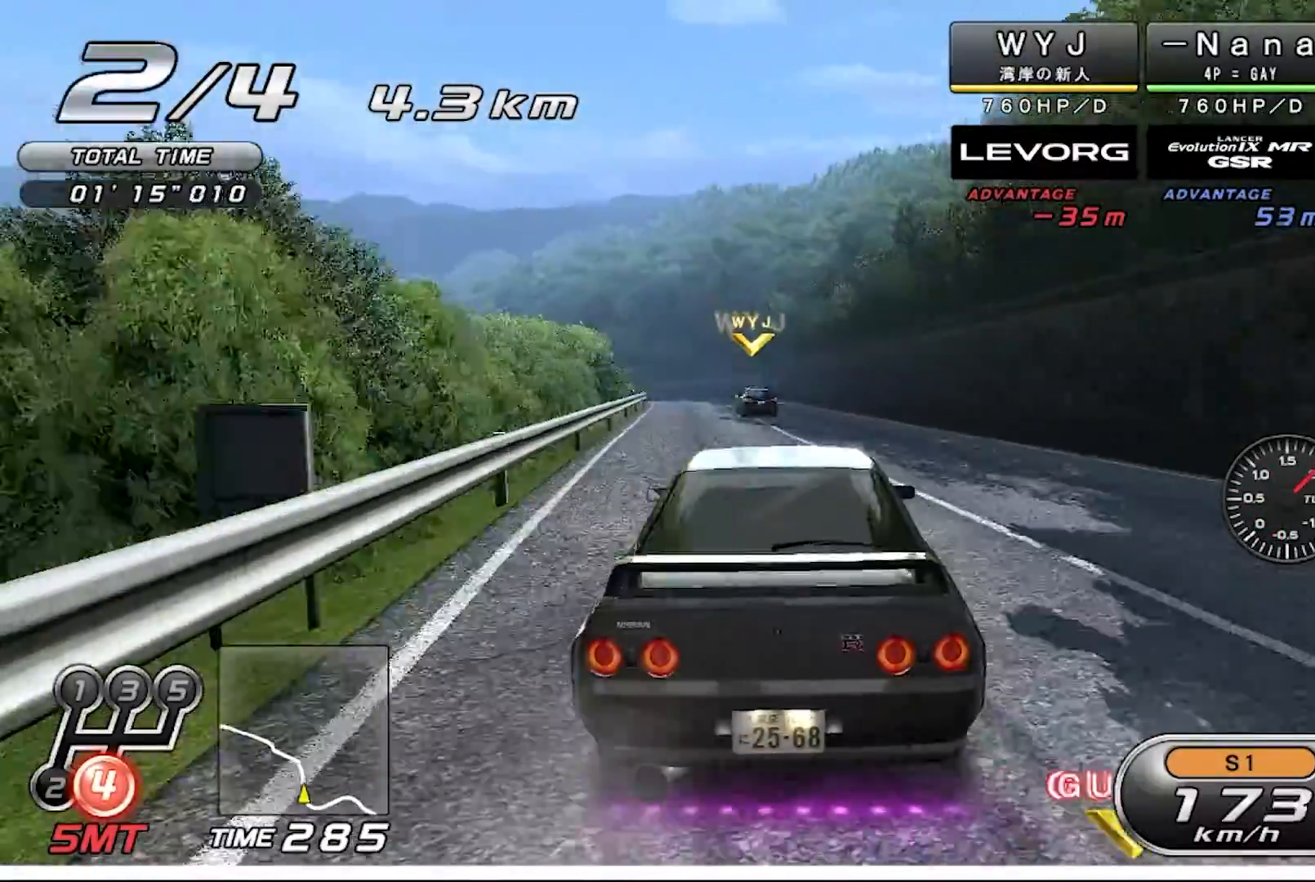
{"buttons": ["R2"], "left_stick": "up-left", "events": [[467, "left_stick", "up-left"]]}
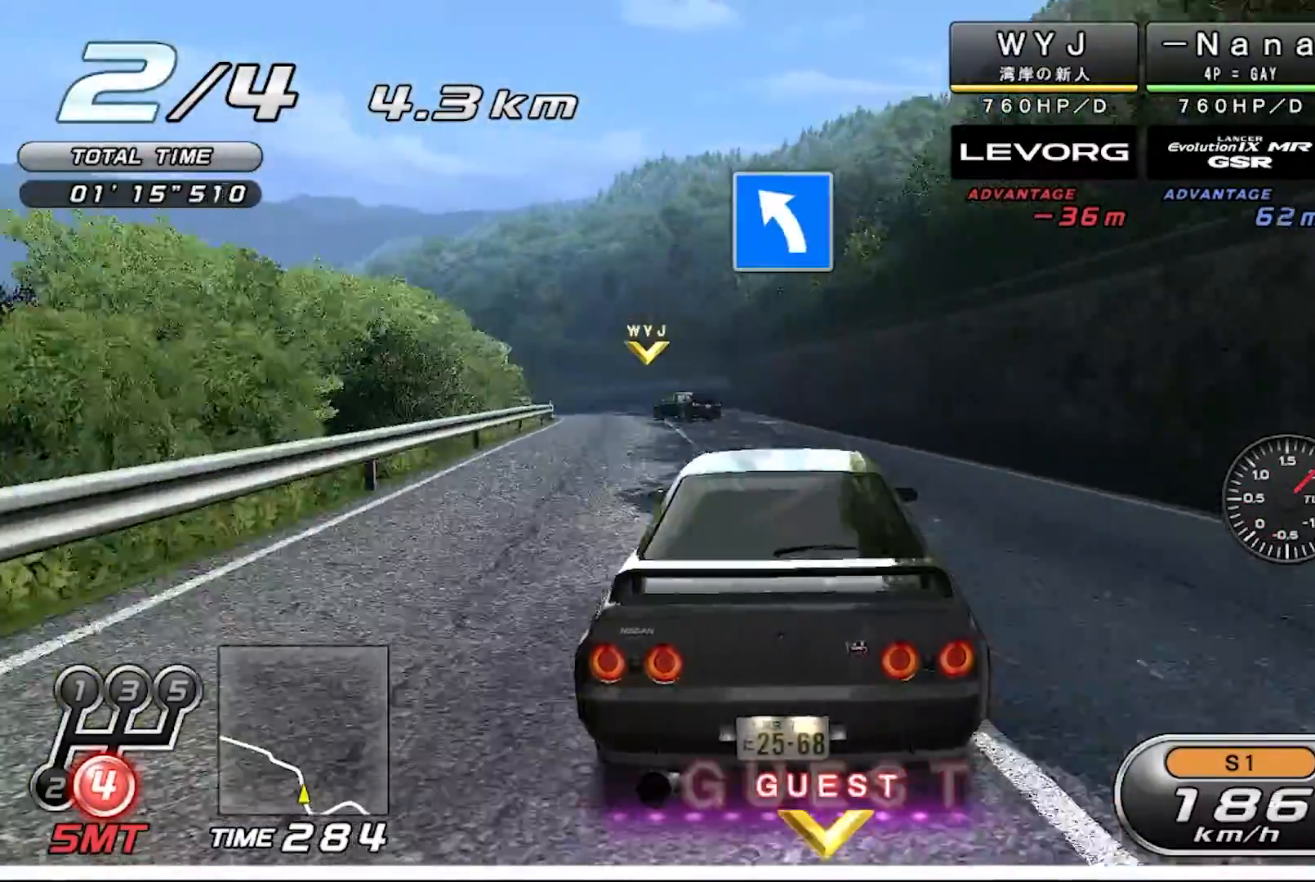
{"buttons": ["R2"], "left_stick": "center", "events": [[400, "left_stick", "center"]]}
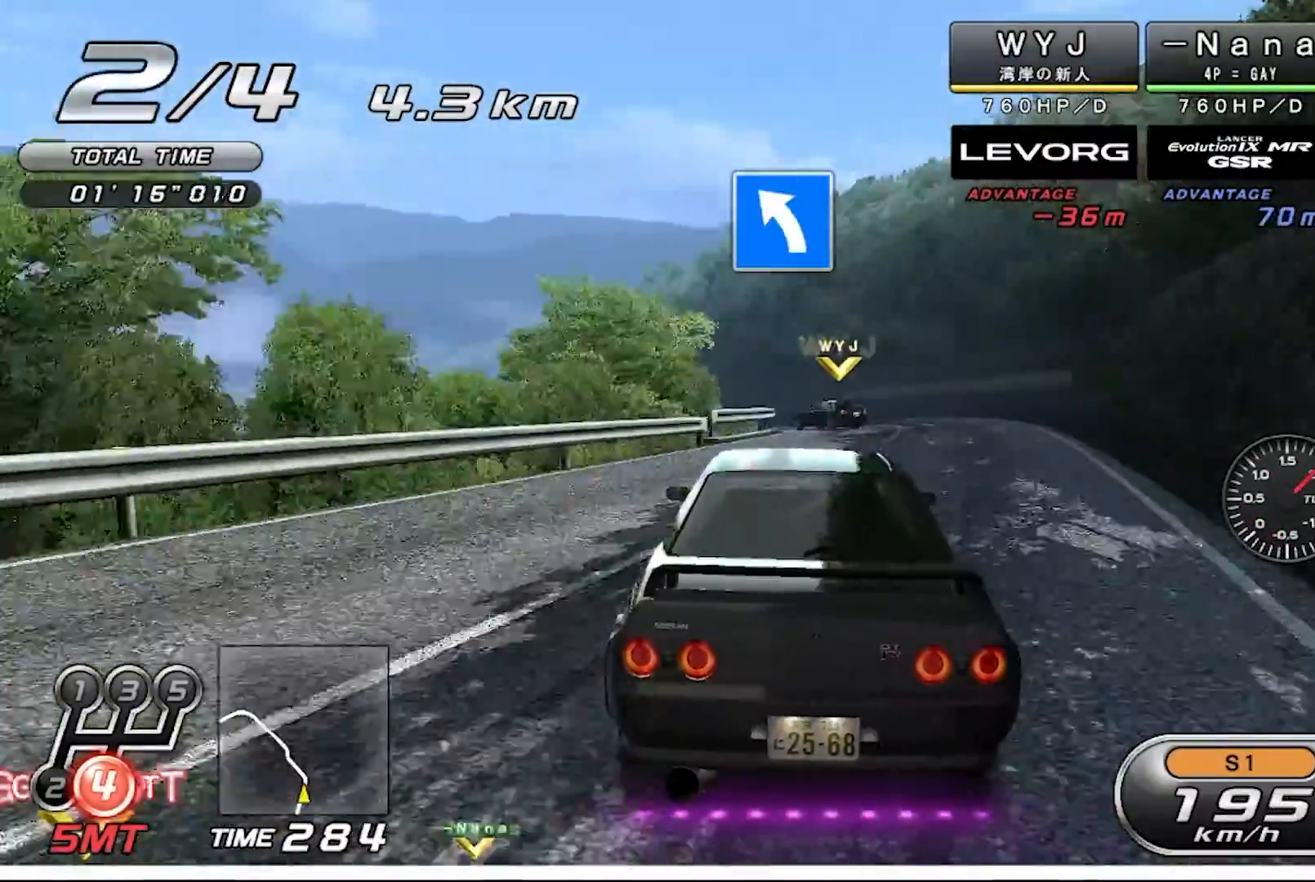
{"buttons": ["R2"], "left_stick": "up-left", "events": [[67, "left_stick", "up-left"]]}
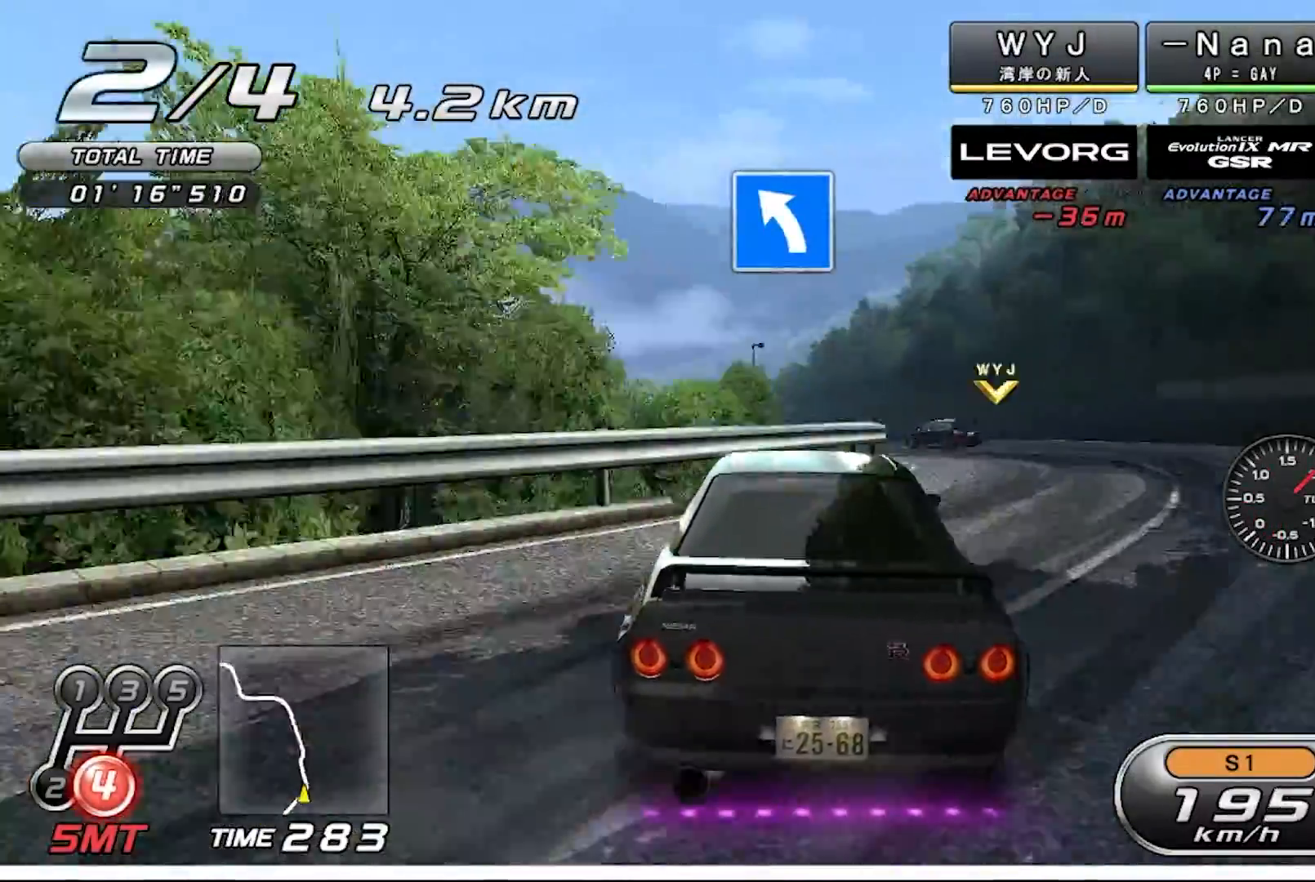
{"buttons": ["R2"], "left_stick": "center", "events": [[100, "left_stick", "center"]]}
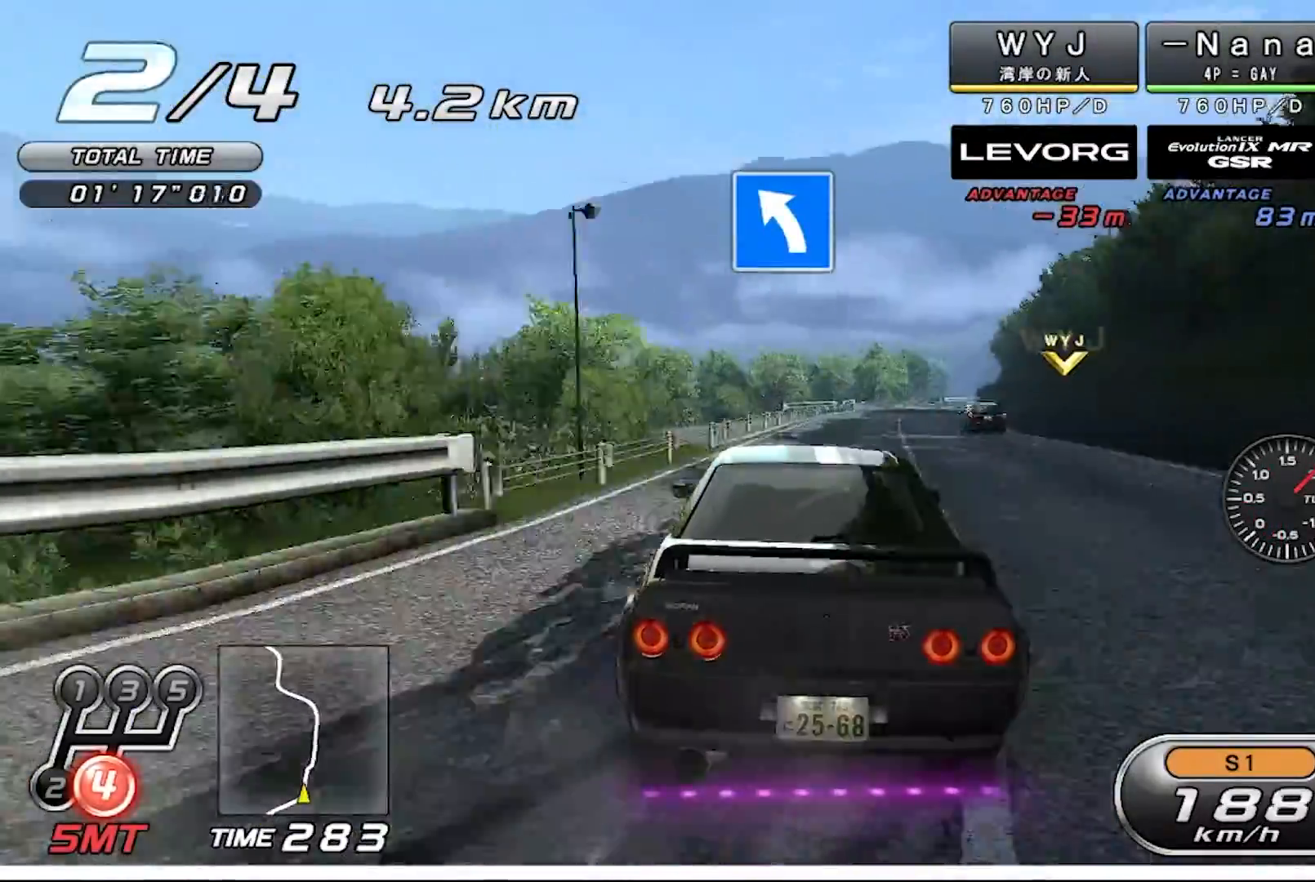
{"buttons": ["R2"], "left_stick": "center", "events": [[100, "left_stick", "right"], [333, "left_stick", "center"]]}
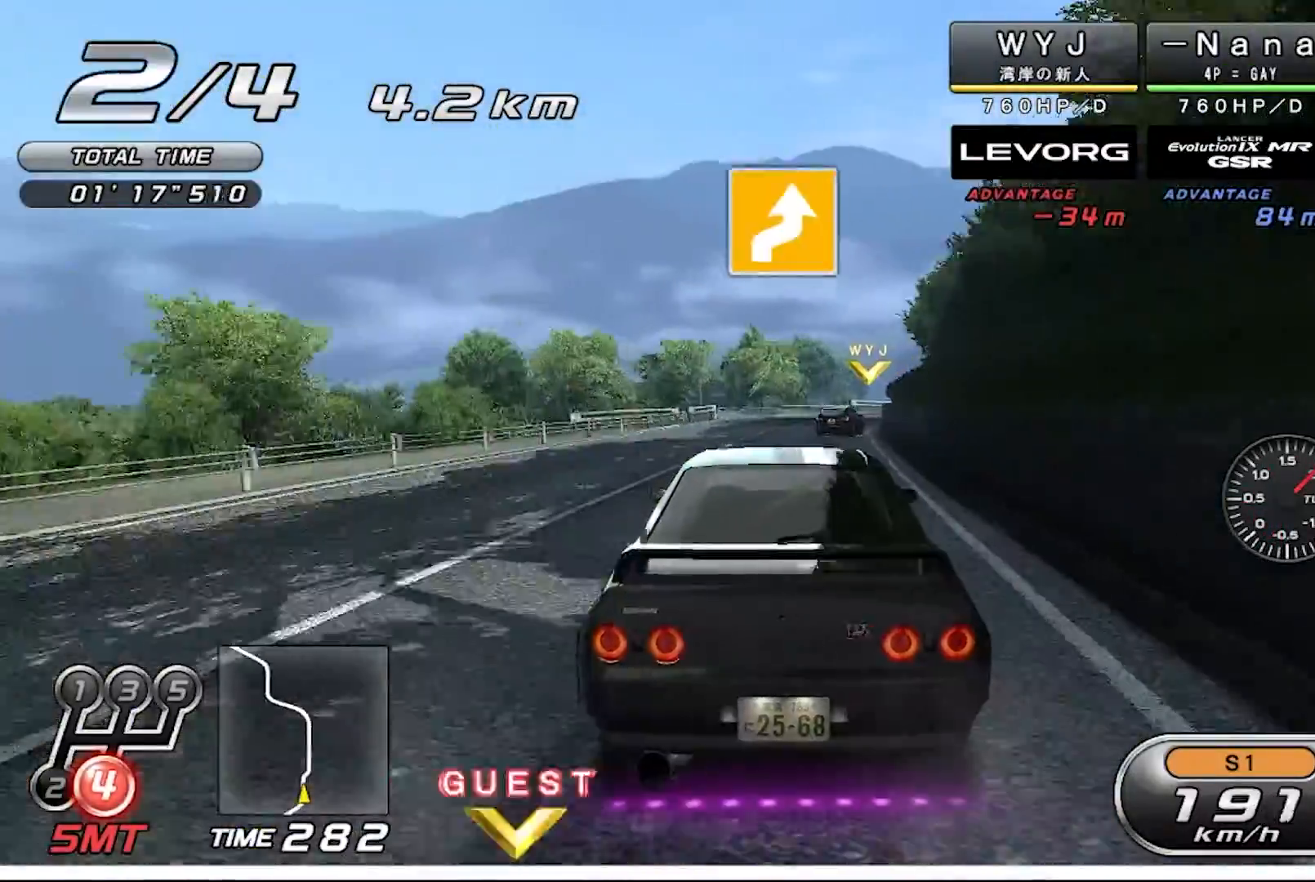
{"buttons": ["R2"], "left_stick": "right", "events": [[33, "left_stick", "up-right"], [233, "left_stick", "center"], [500, "left_stick", "right"]]}
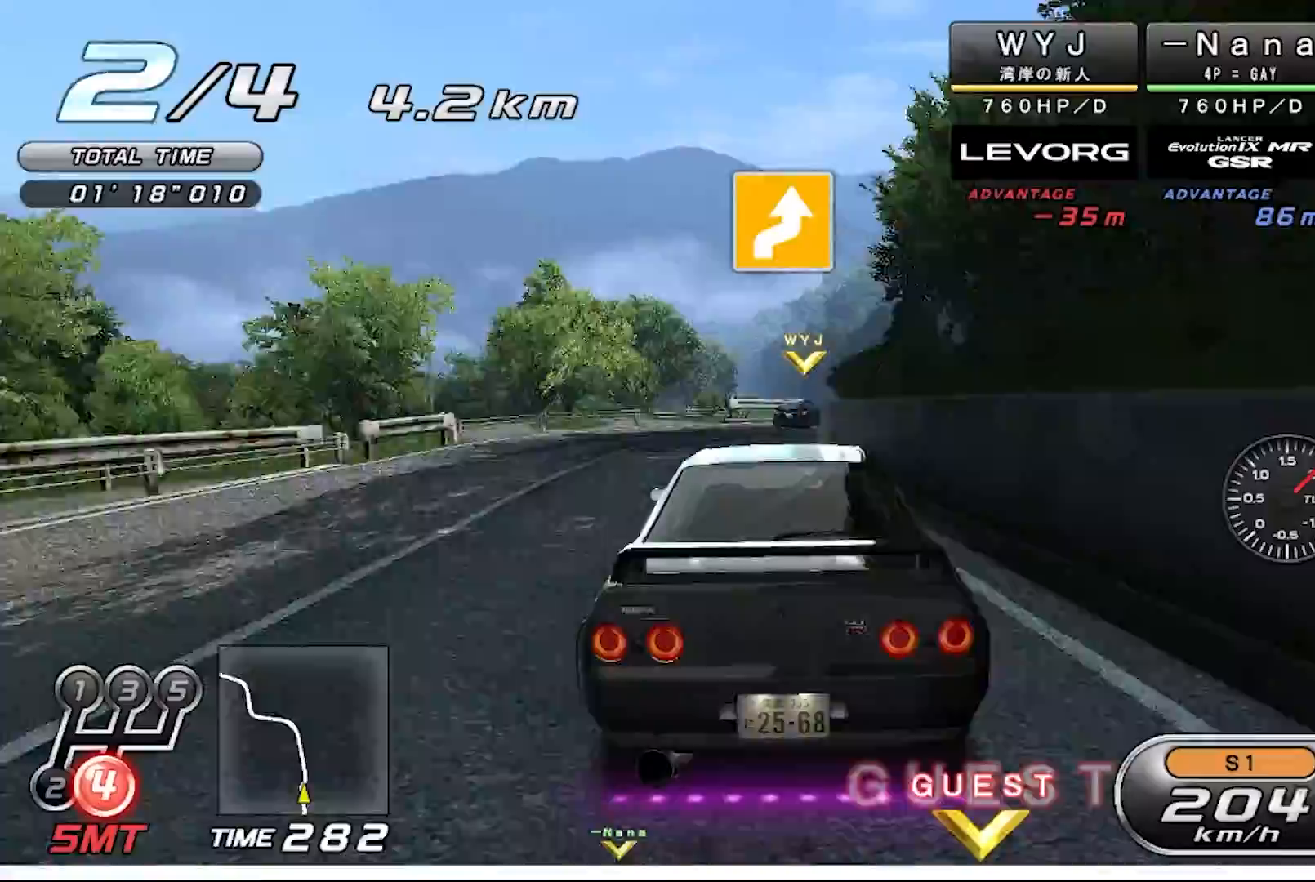
{"buttons": ["R2"], "left_stick": "left", "events": [[267, "left_stick", "center"], [367, "left_stick", "left"]]}
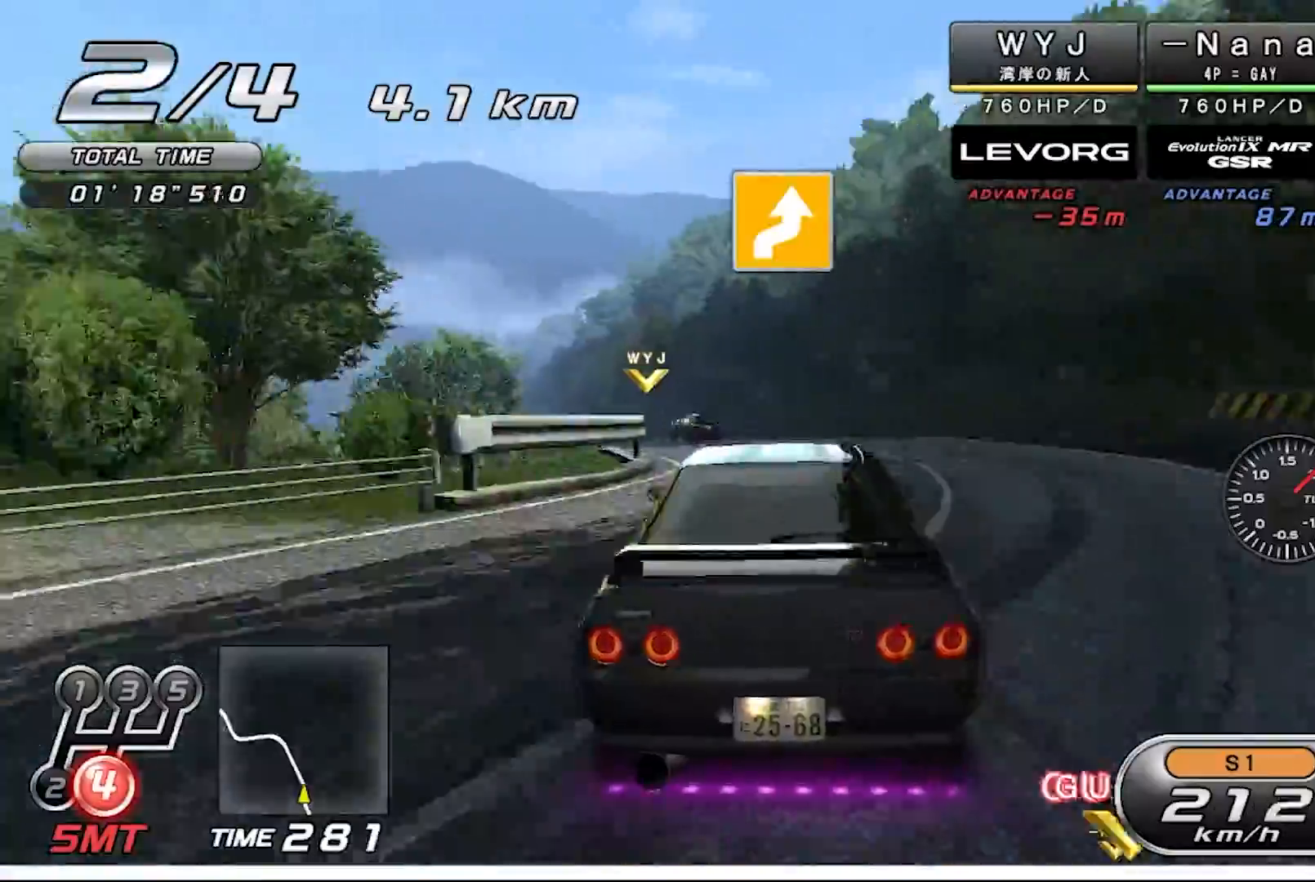
{"buttons": ["R2"], "left_stick": "center", "events": [[200, "left_stick", "center"]]}
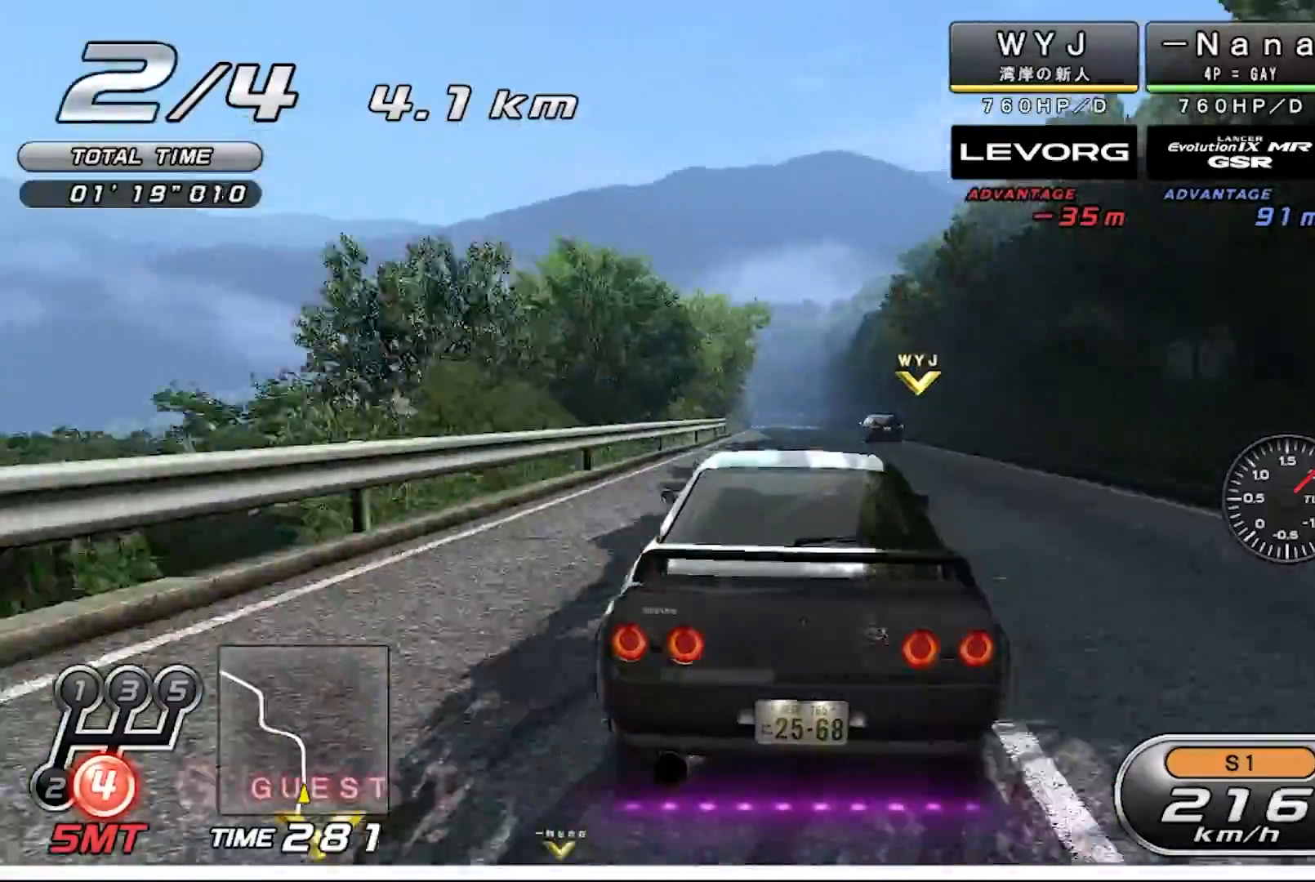
{"buttons": ["R2"], "left_stick": "center", "events": [[33, "left_stick", "up-right"], [100, "left_stick", "center"]]}
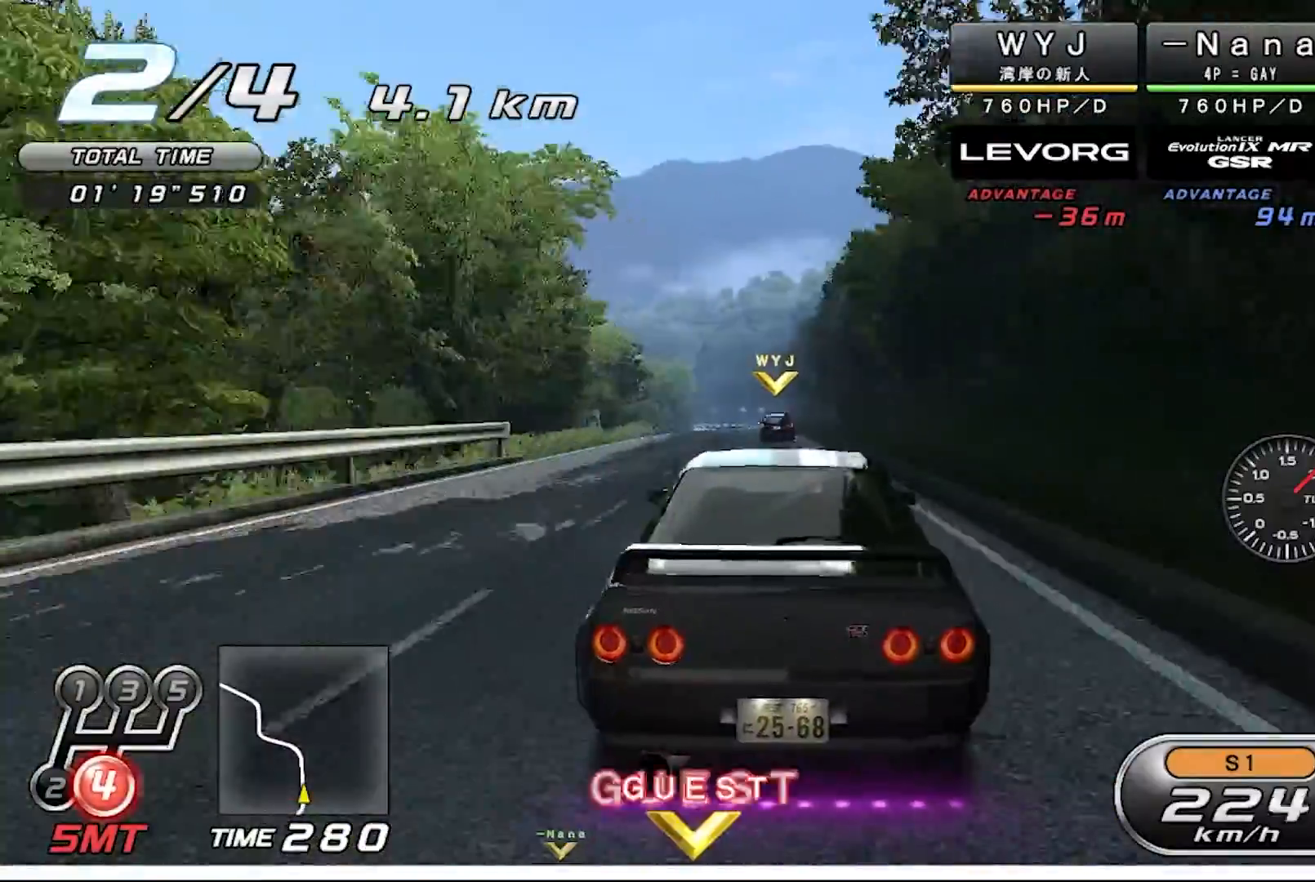
{"buttons": ["R2"], "left_stick": "center", "events": [[367, "left_stick", "up-right"], [433, "left_stick", "center"]]}
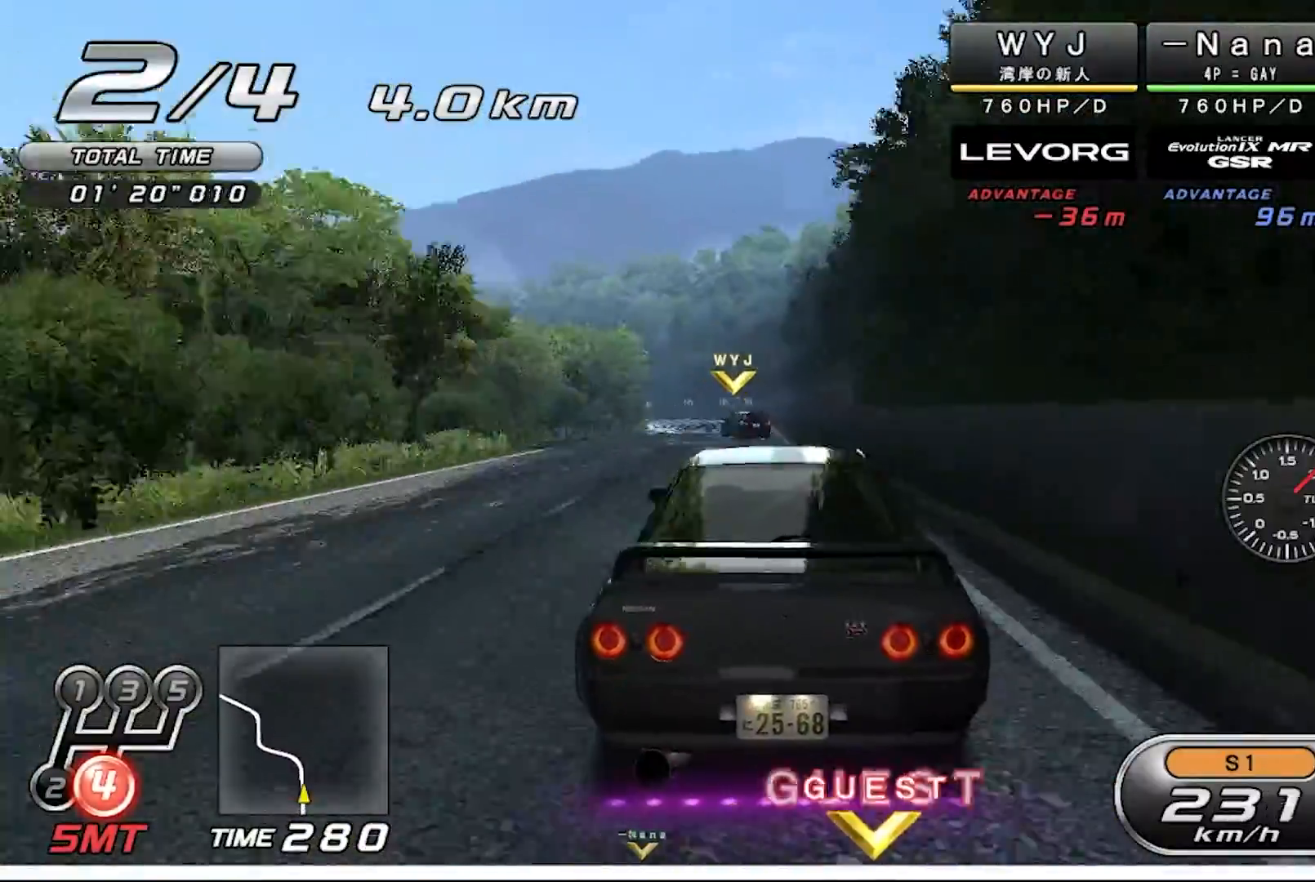
{"buttons": ["R2"], "left_stick": "up-left", "events": [[167, "left_stick", "up-left"]]}
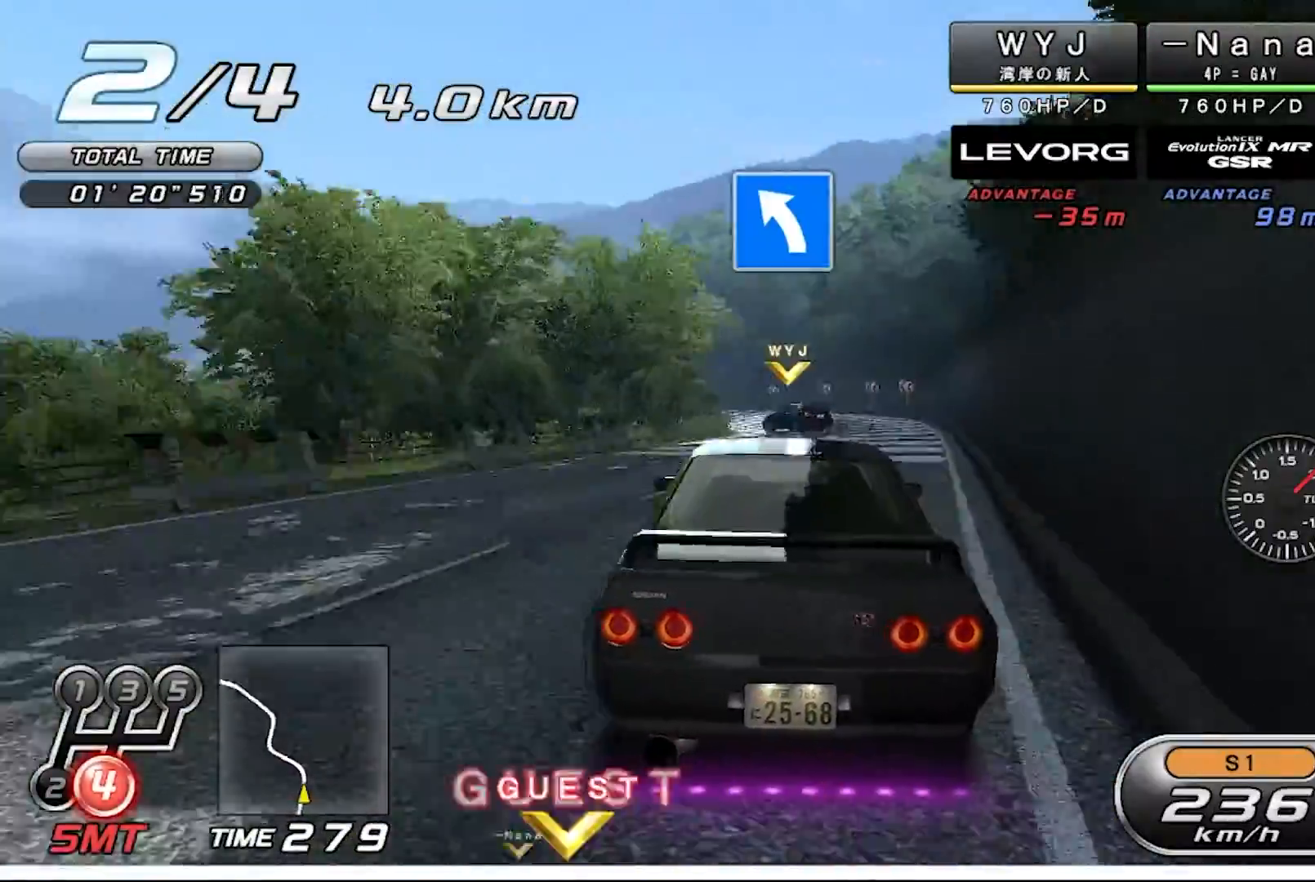
{"buttons": ["R2"], "left_stick": "up-left", "events": []}
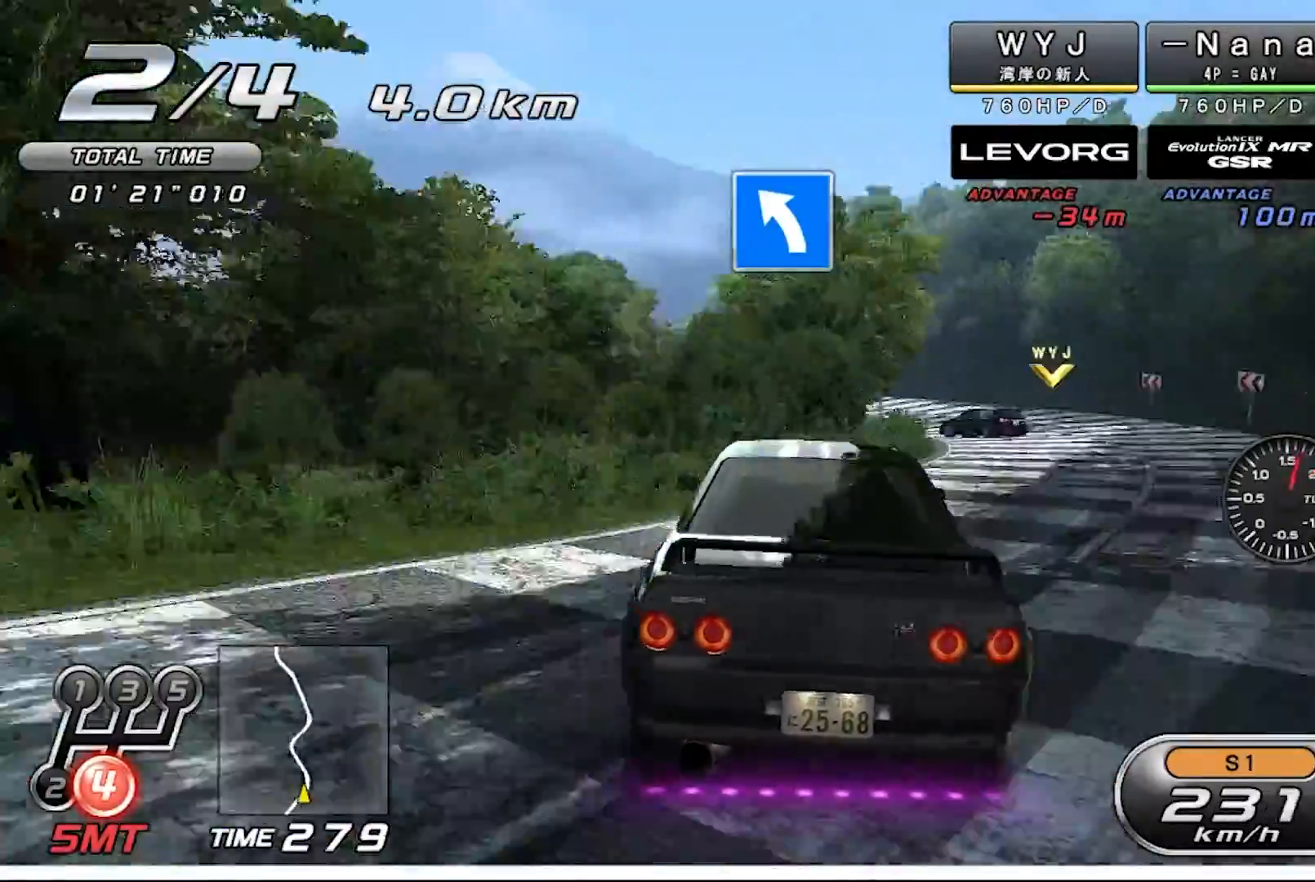
{"buttons": ["R2"], "left_stick": "center", "events": [[300, "left_stick", "center"]]}
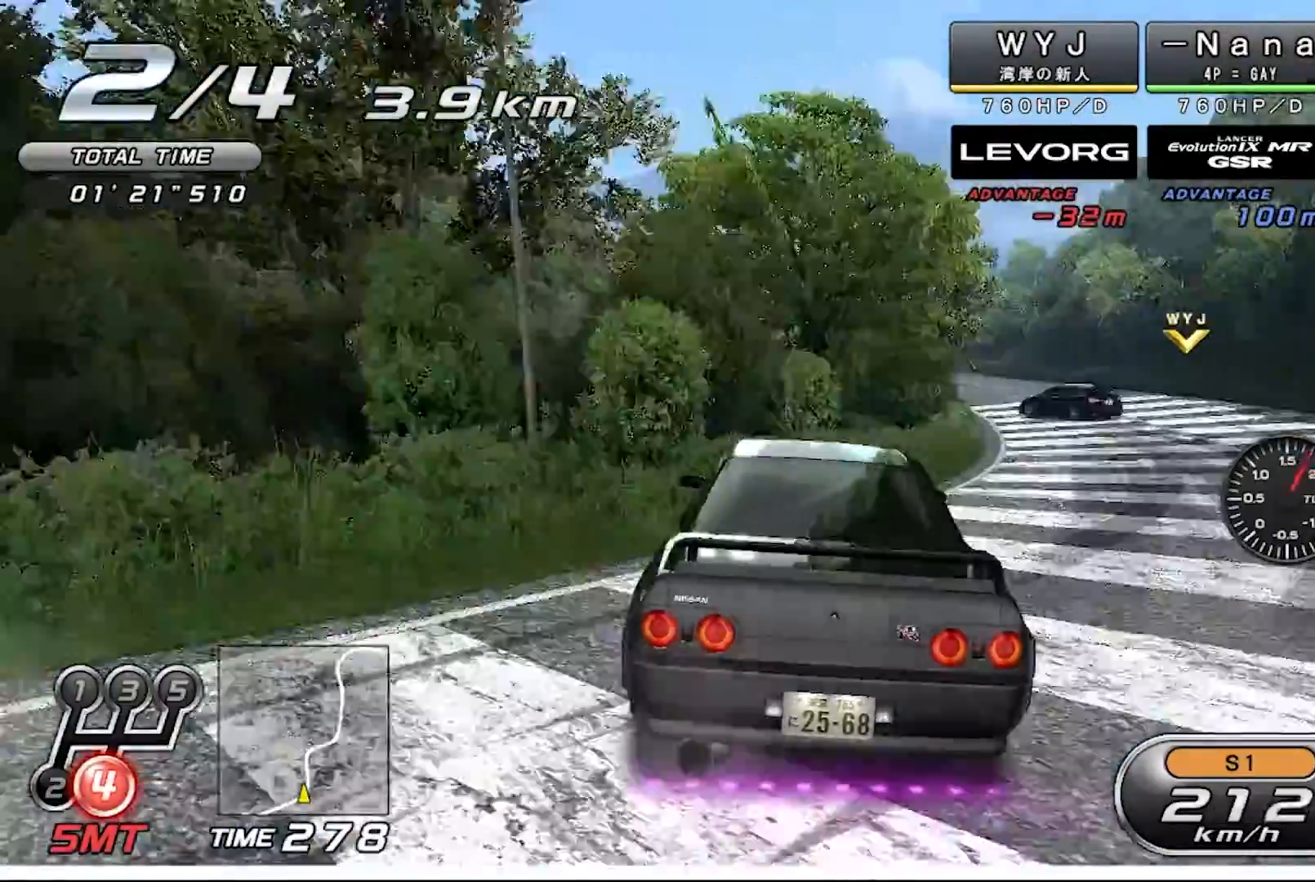
{"buttons": ["R2"], "left_stick": "center", "events": [[67, "left_stick", "up-left"], [133, "left_stick", "center"]]}
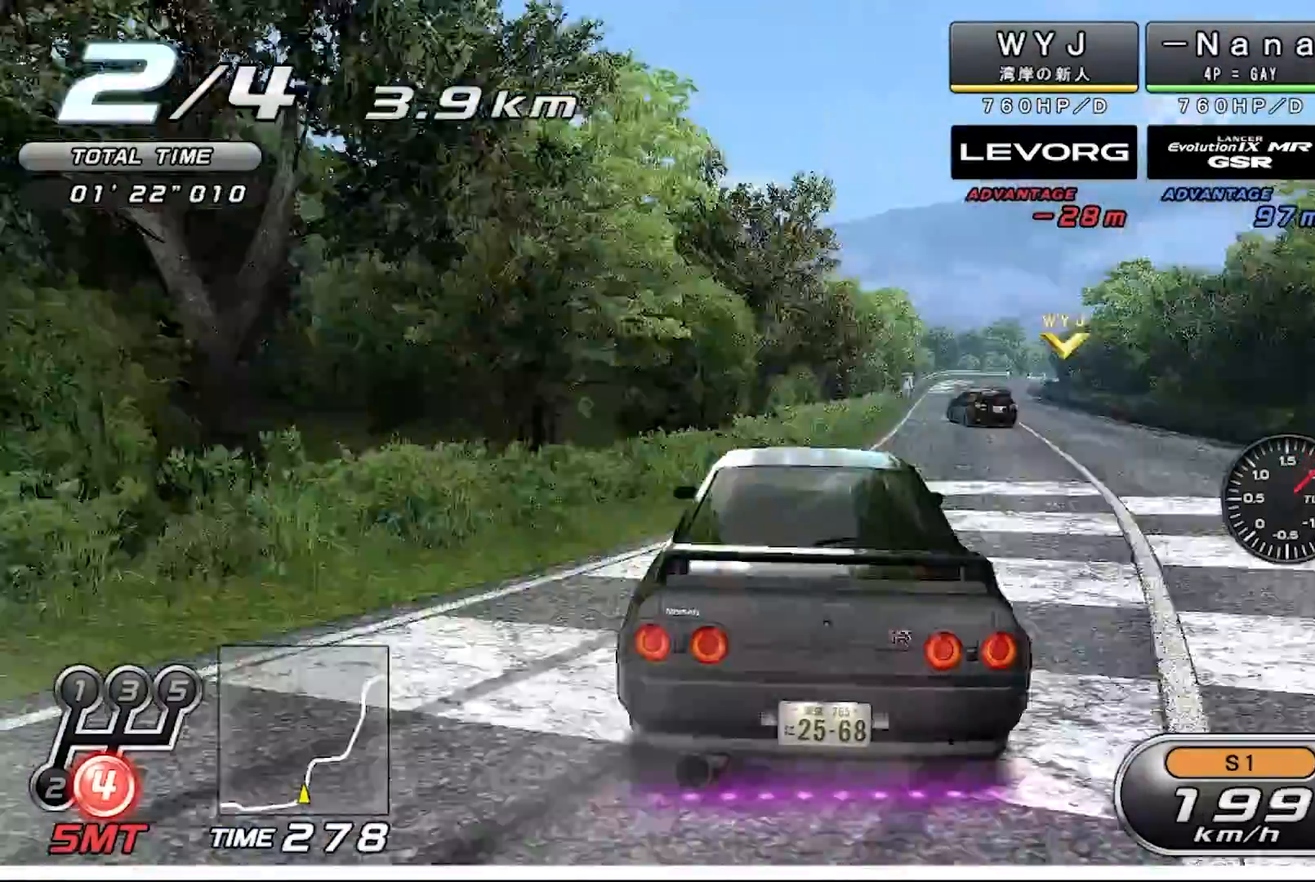
{"buttons": ["R2"], "left_stick": "right", "events": [[300, "left_stick", "right"]]}
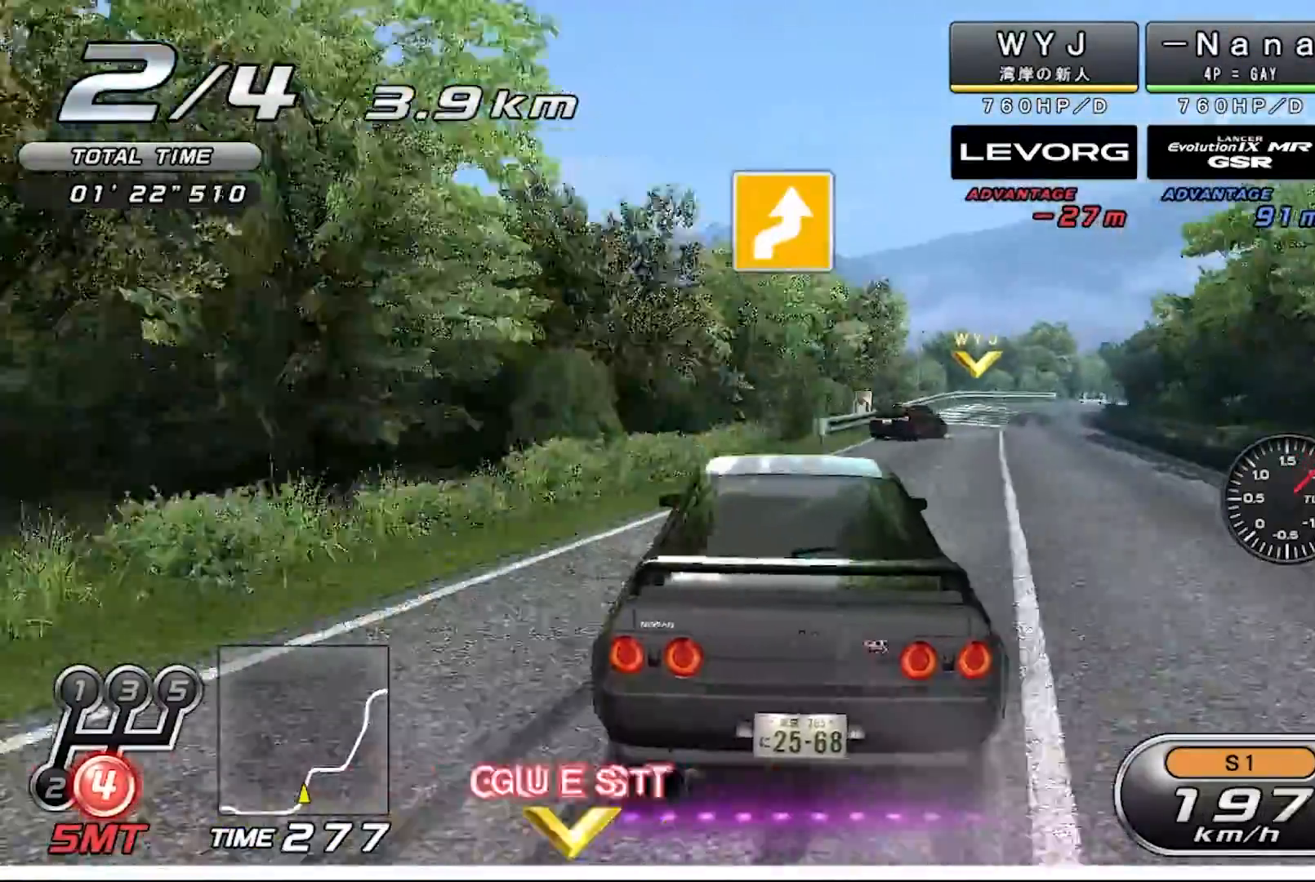
{"buttons": ["R2"], "left_stick": "right", "events": [[167, "R2", "up"], [333, "R2", "down"]]}
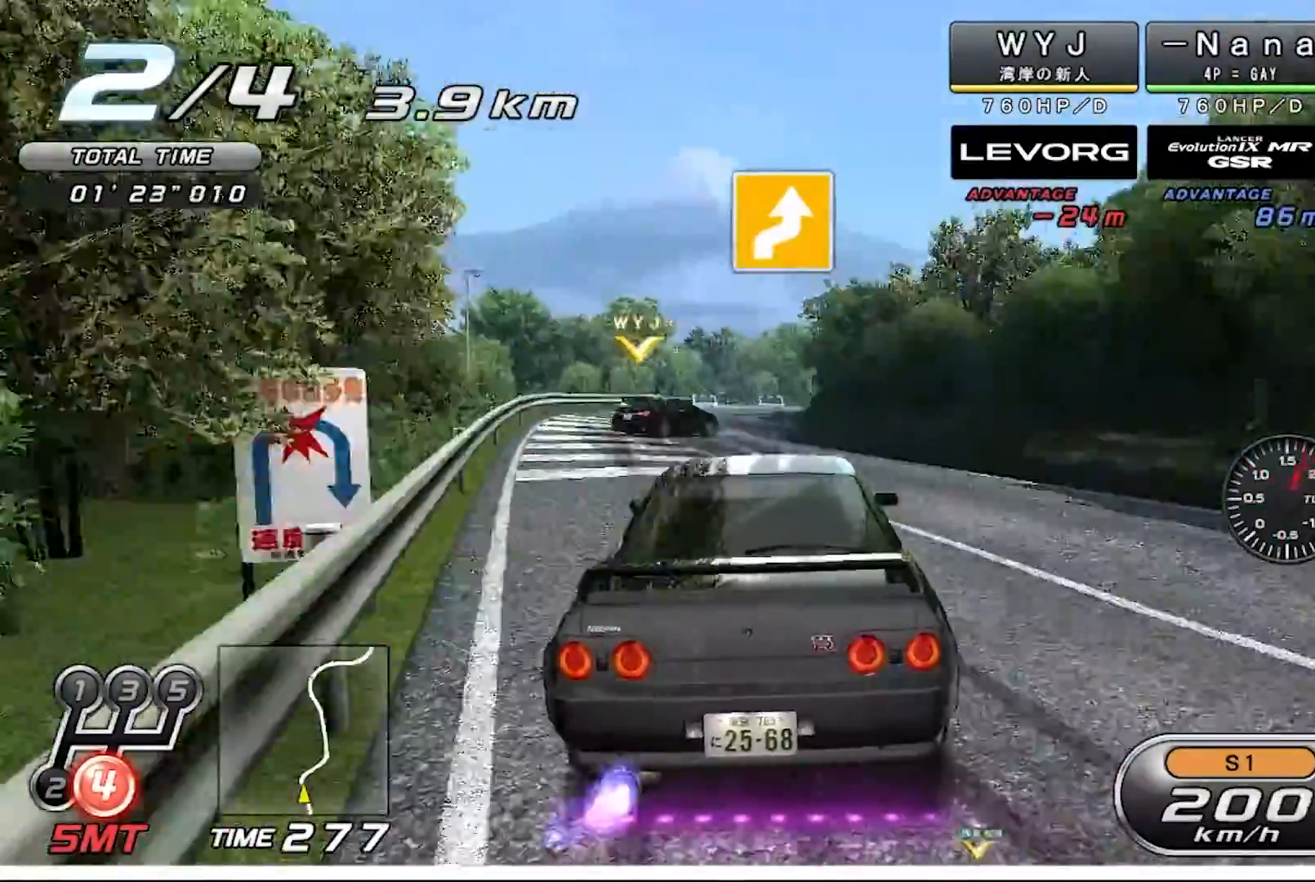
{"buttons": ["R2"], "left_stick": "right", "events": []}
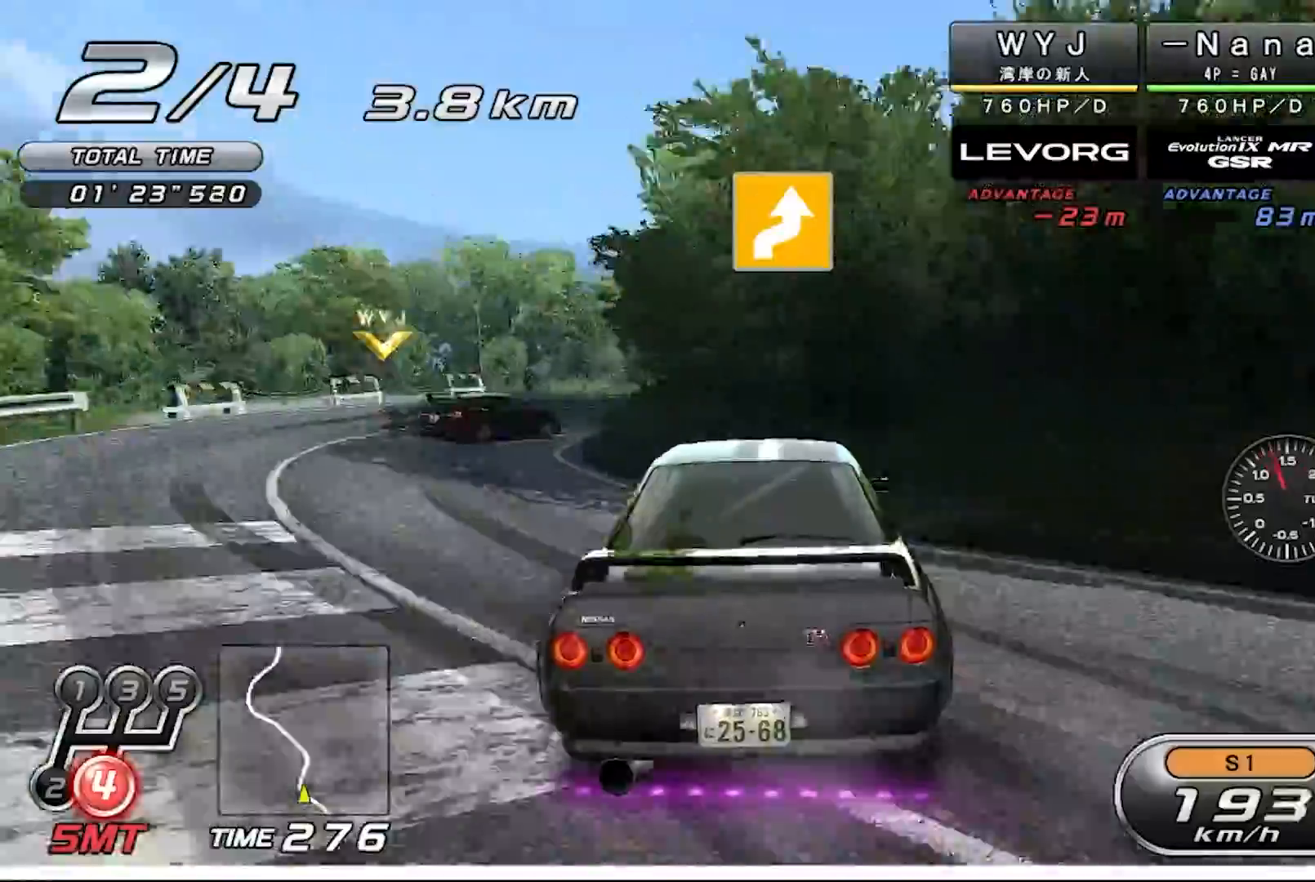
{"buttons": ["R2"], "left_stick": "center", "events": [[167, "left_stick", "center"]]}
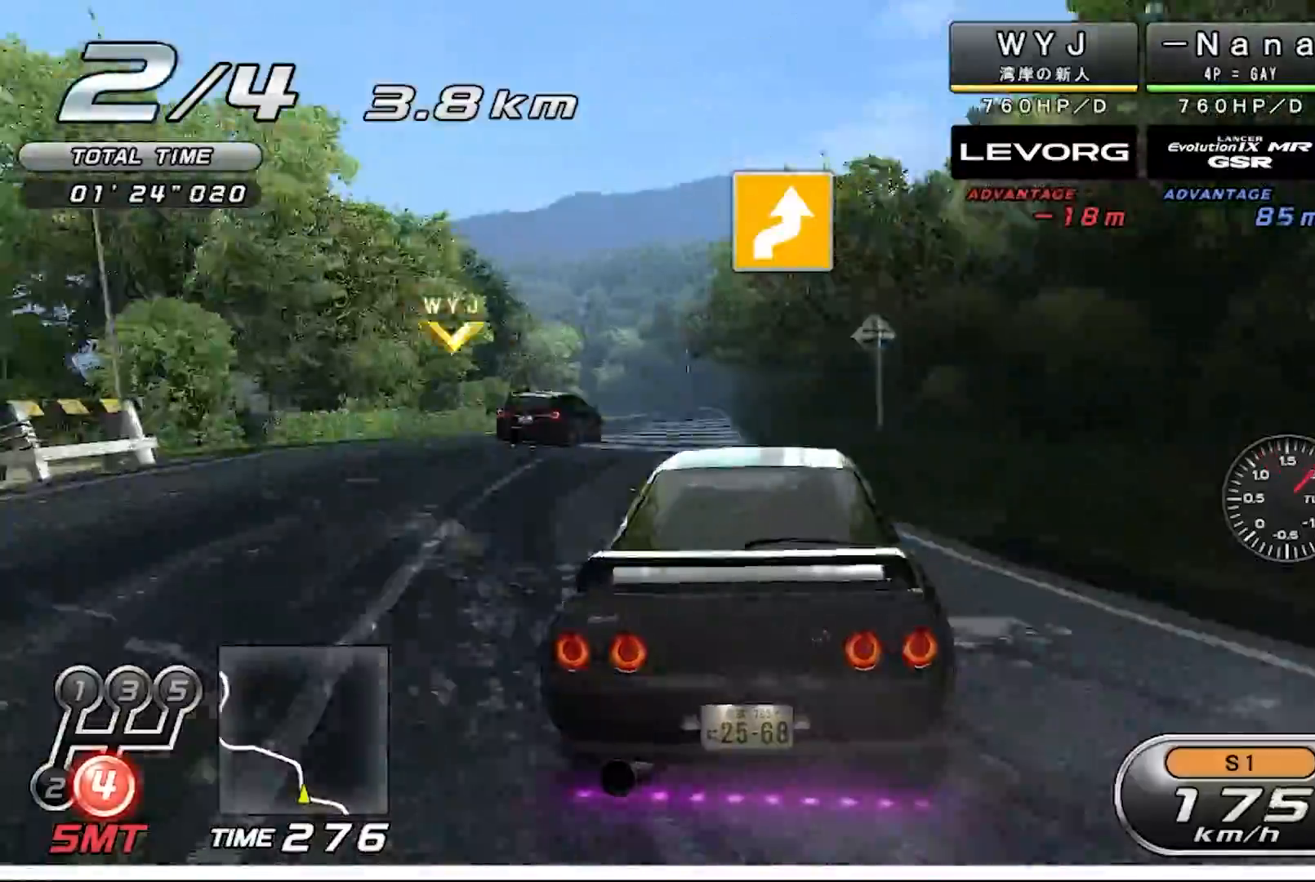
{"buttons": ["R2"], "left_stick": "left", "events": [[367, "left_stick", "left"]]}
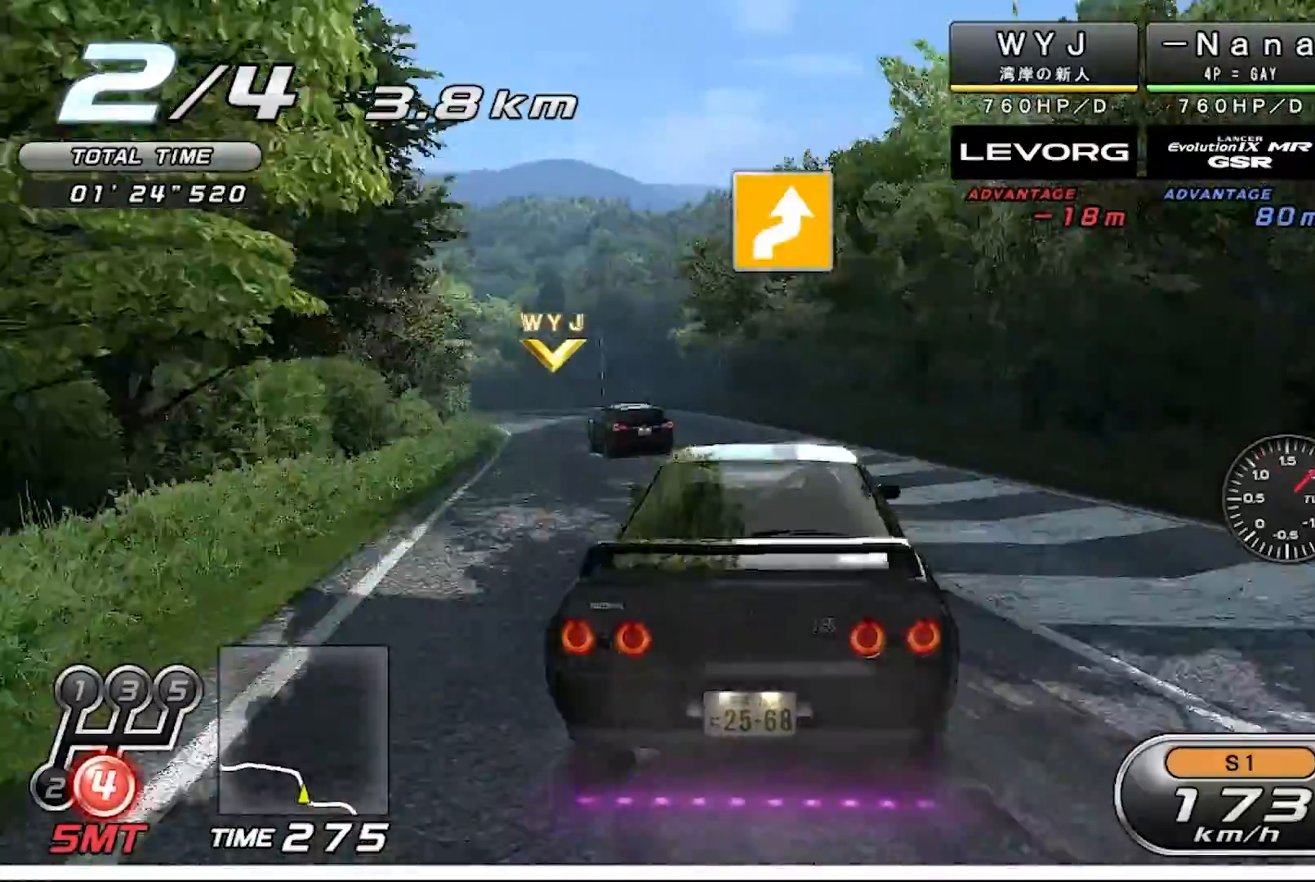
{"buttons": ["R2"], "left_stick": "left", "events": []}
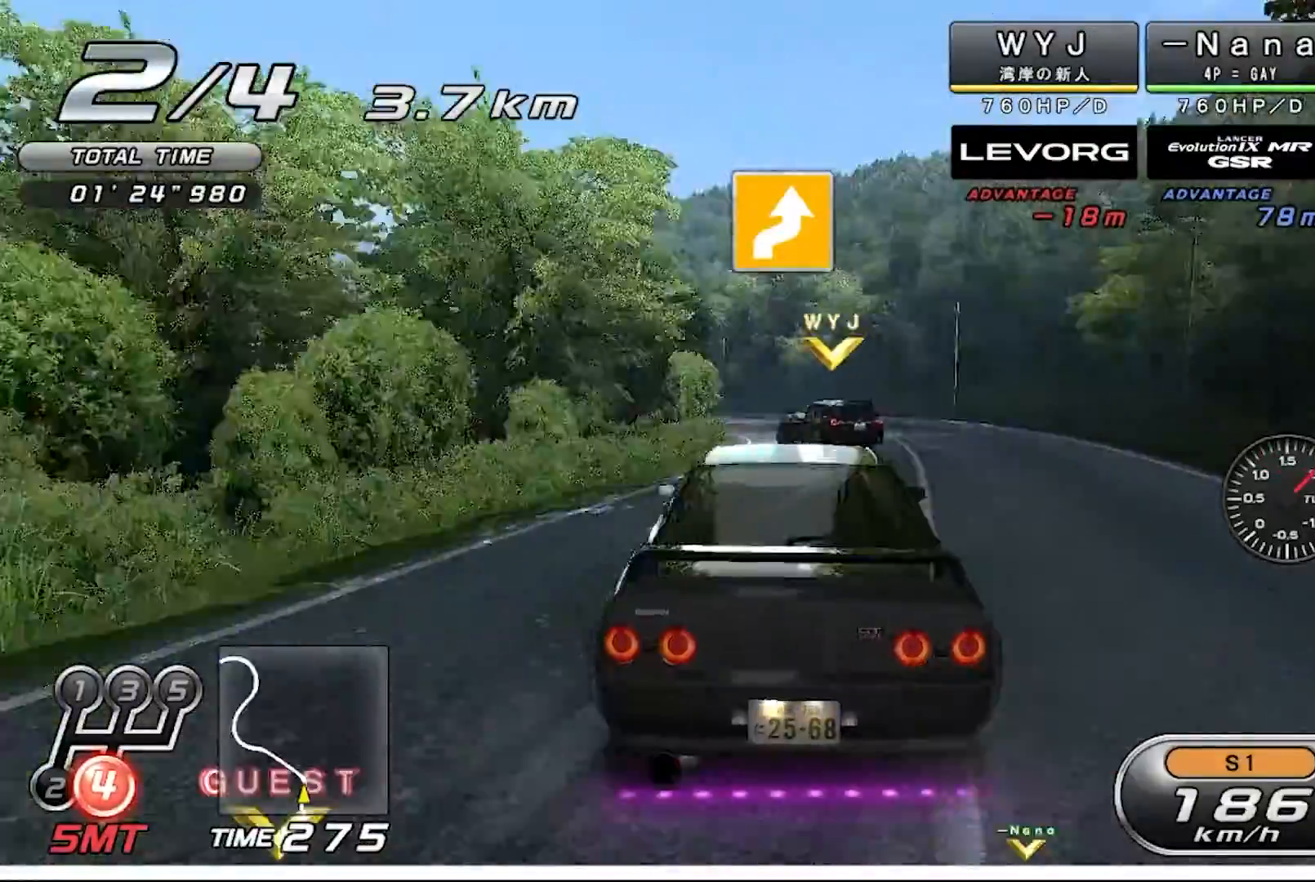
{"buttons": ["R2"], "left_stick": "left", "events": []}
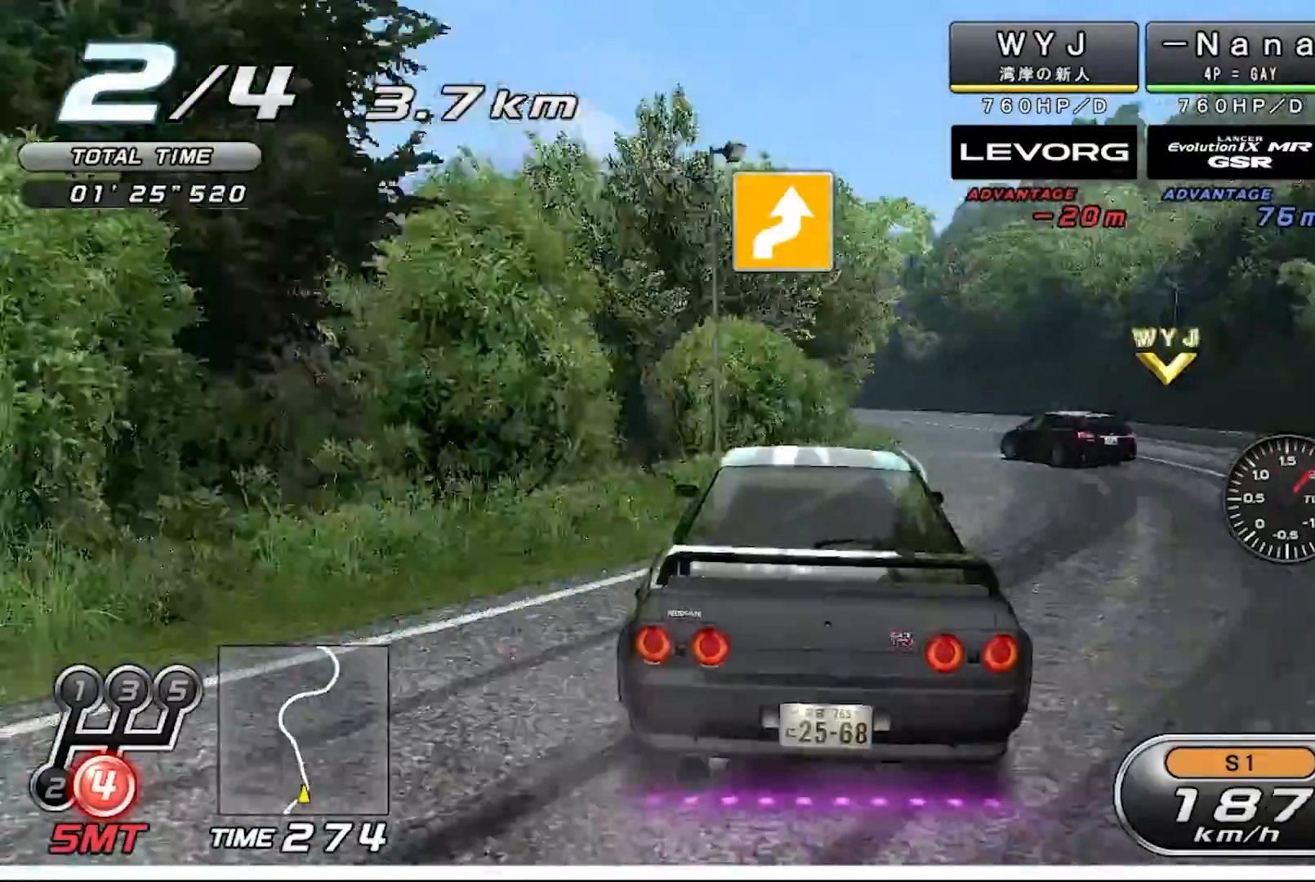
{"buttons": ["R2"], "left_stick": "right", "events": [[33, "left_stick", "center"], [433, "left_stick", "right"]]}
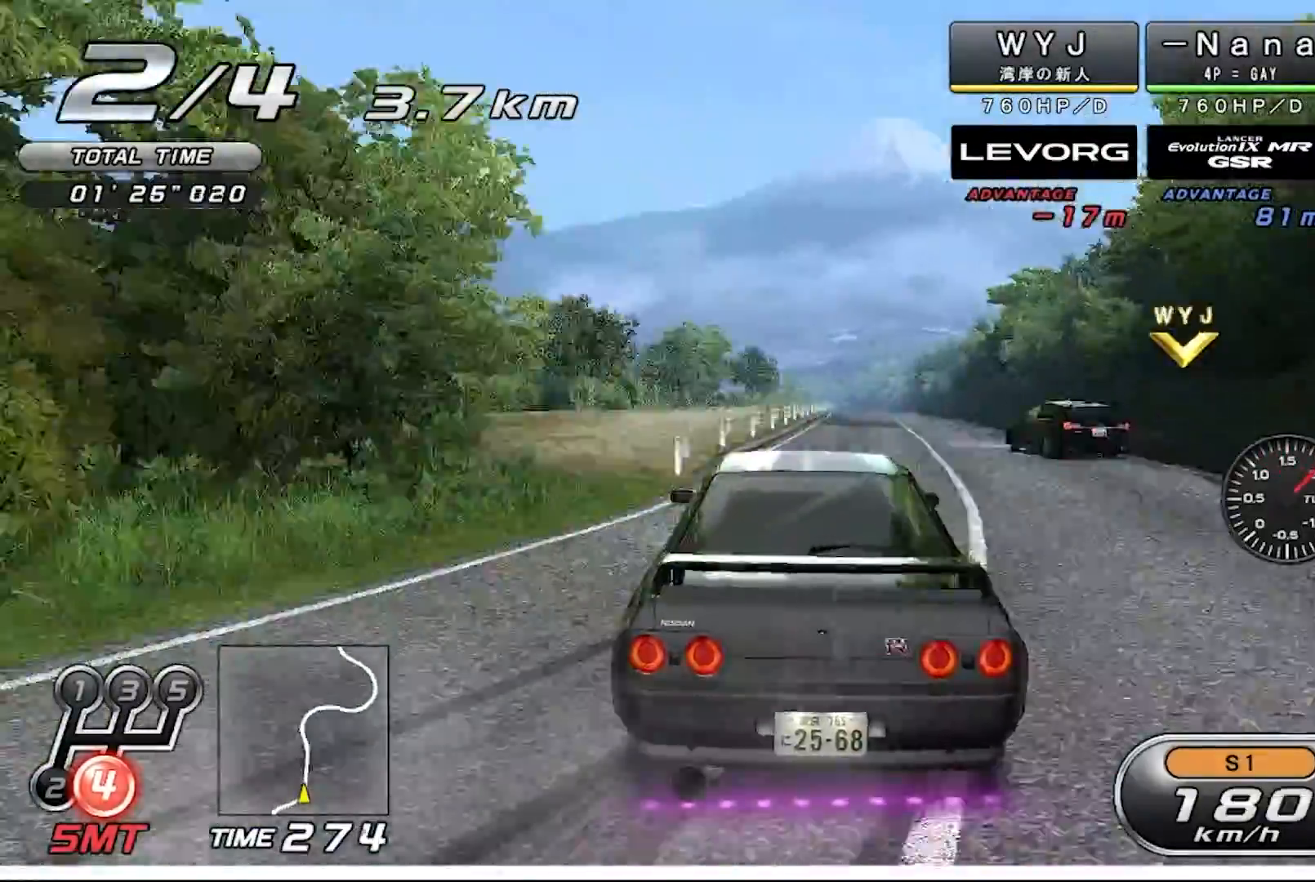
{"buttons": ["R2"], "left_stick": "center", "events": [[167, "left_stick", "center"]]}